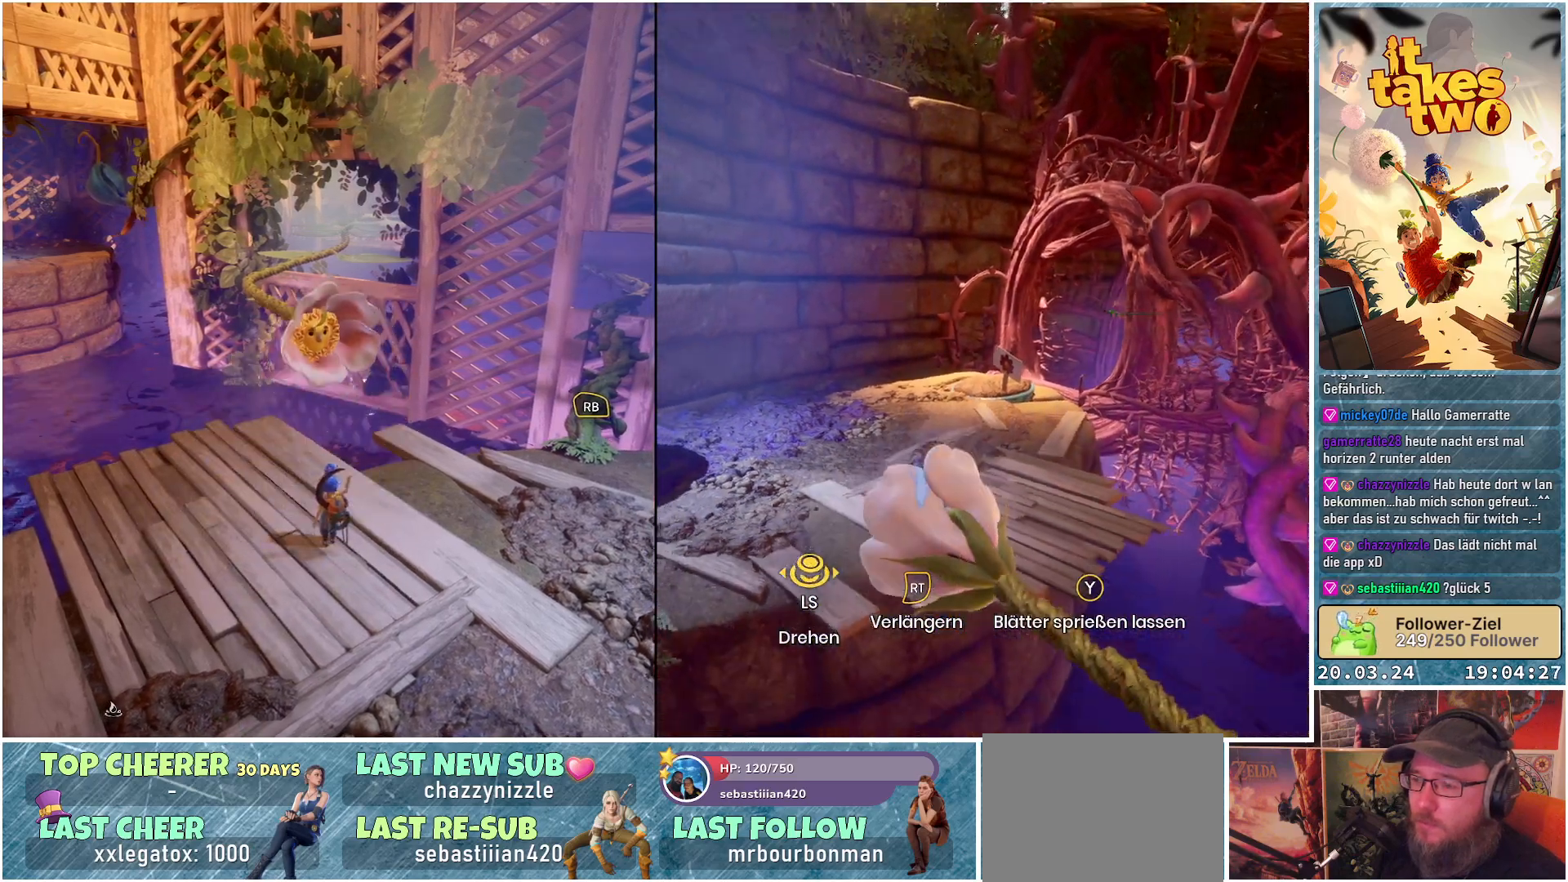
Gameplay with a controller (Xbox layout); each line is a JSON object with the inputs held at the frame after it. "events" lists button and stick changes between this image and that frame as [ms after this image, input, new state], when the widget could be followed in between. Not read: R3.
{"buttons": [], "left_stick": "center", "right_stick": "center", "events": [[67, "right_stick", "left"], [233, "right_stick", "center"]]}
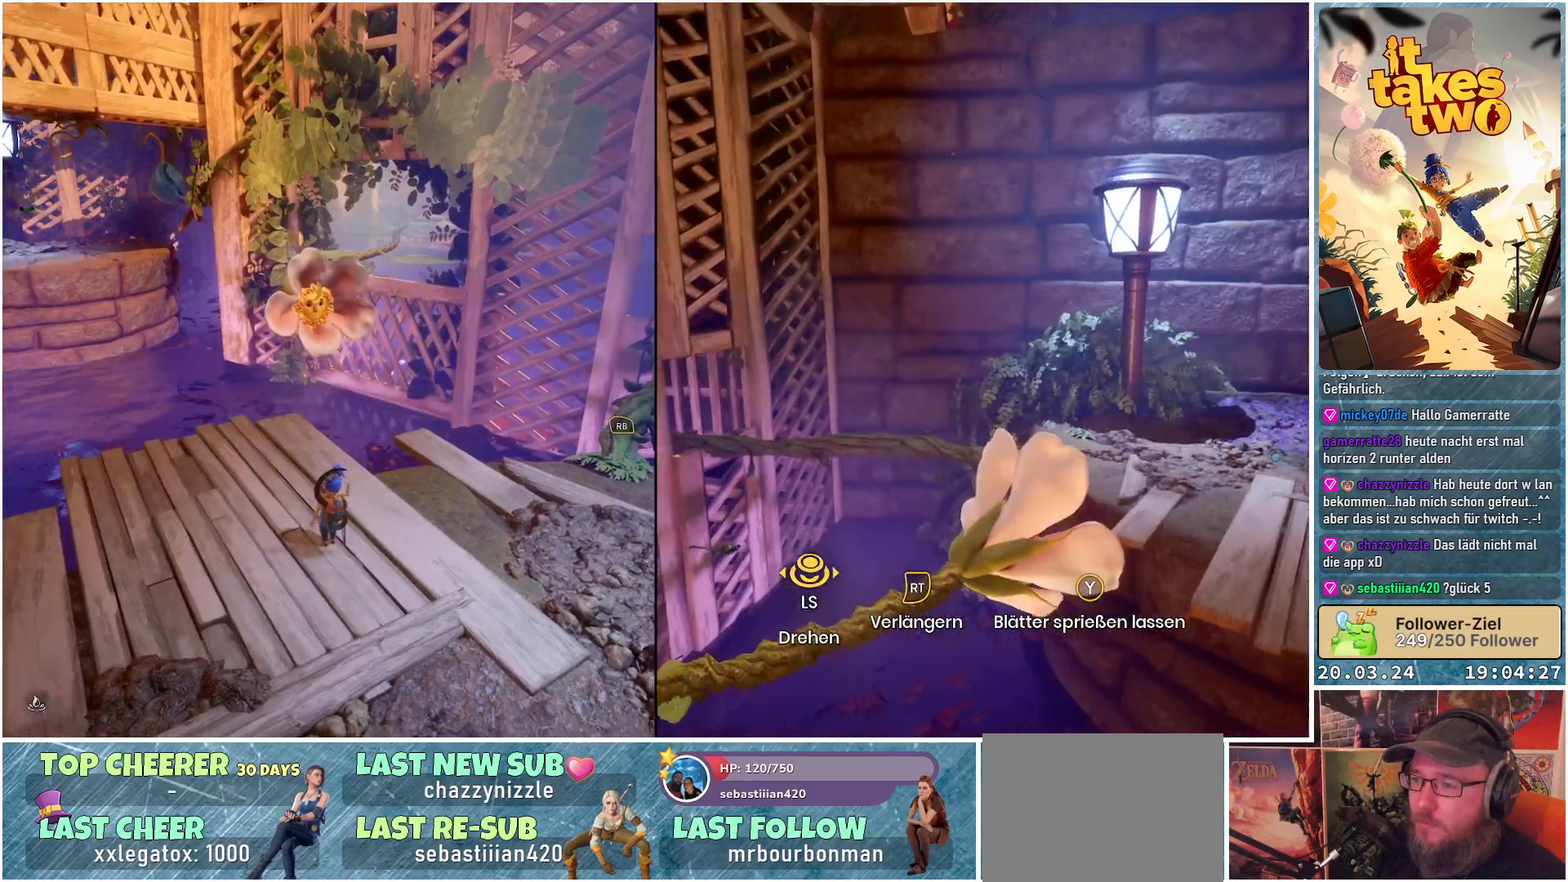
{"buttons": [], "left_stick": "down-left", "right_stick": "center", "events": [[33, "right_stick", "up-right"], [167, "left_stick", "down-left"], [217, "right_stick", "center"]]}
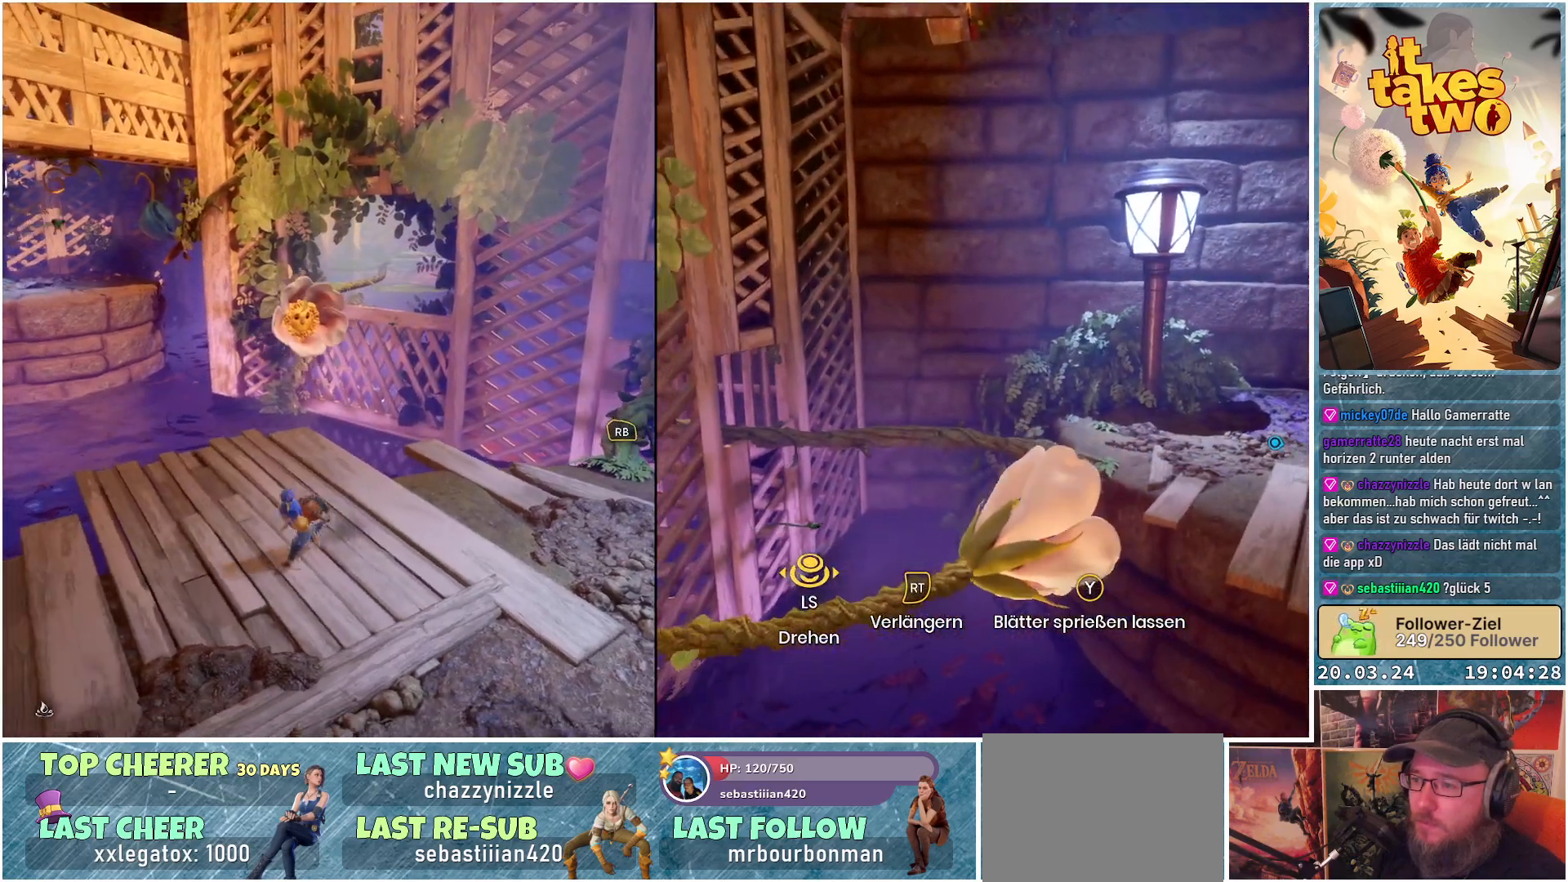
{"buttons": [], "left_stick": "center", "right_stick": "center", "events": [[117, "left_stick", "left"], [233, "left_stick", "up-left"], [467, "left_stick", "center"]]}
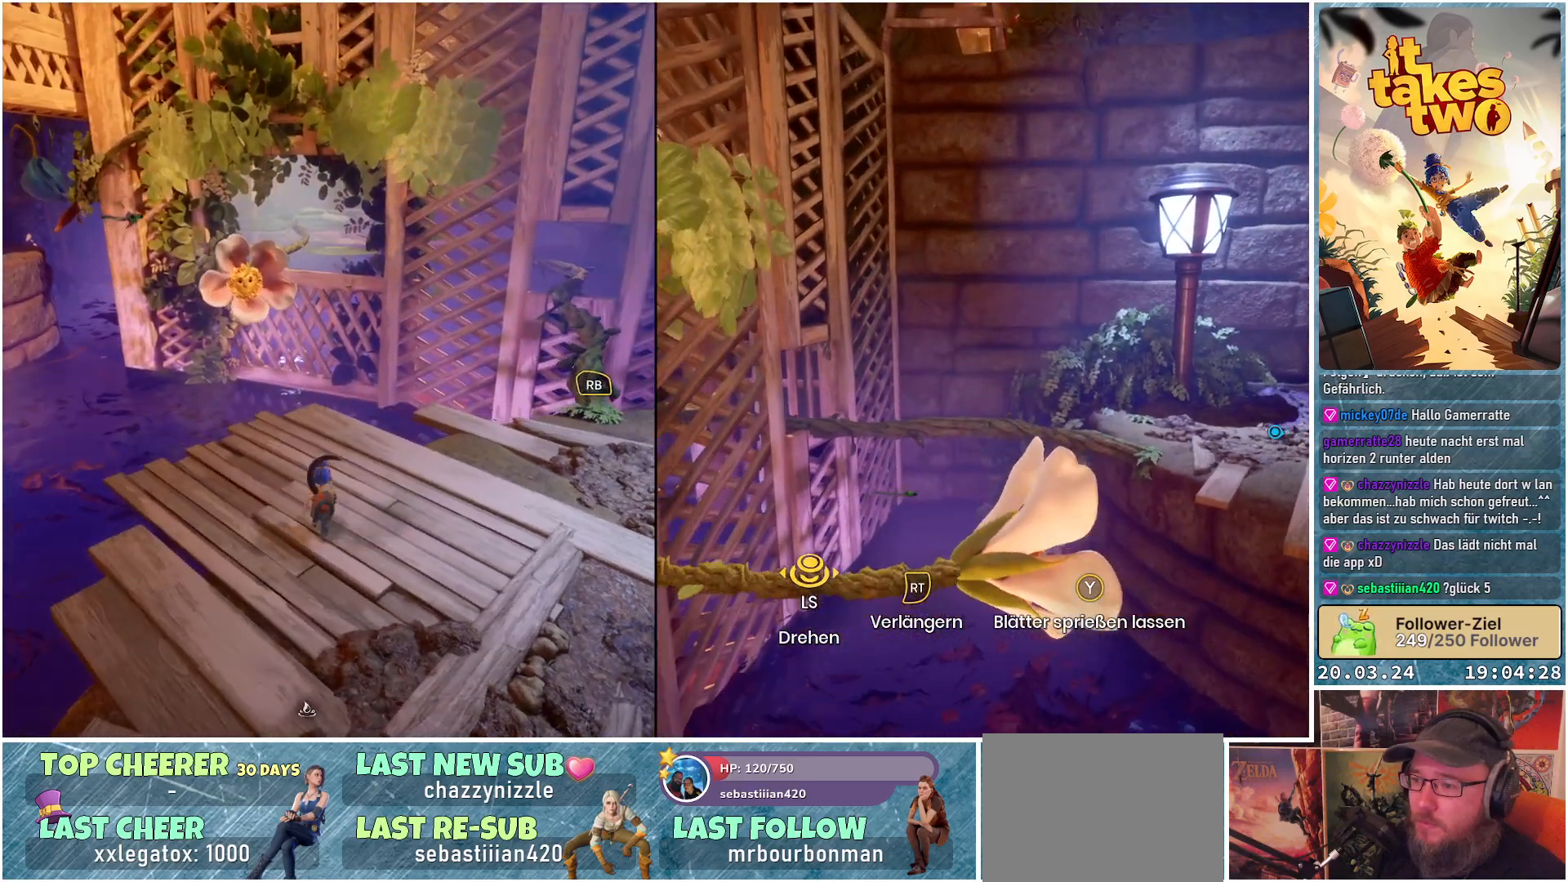
{"buttons": [], "left_stick": "center", "right_stick": "center", "events": [[317, "right_stick", "up-left"], [467, "right_stick", "center"]]}
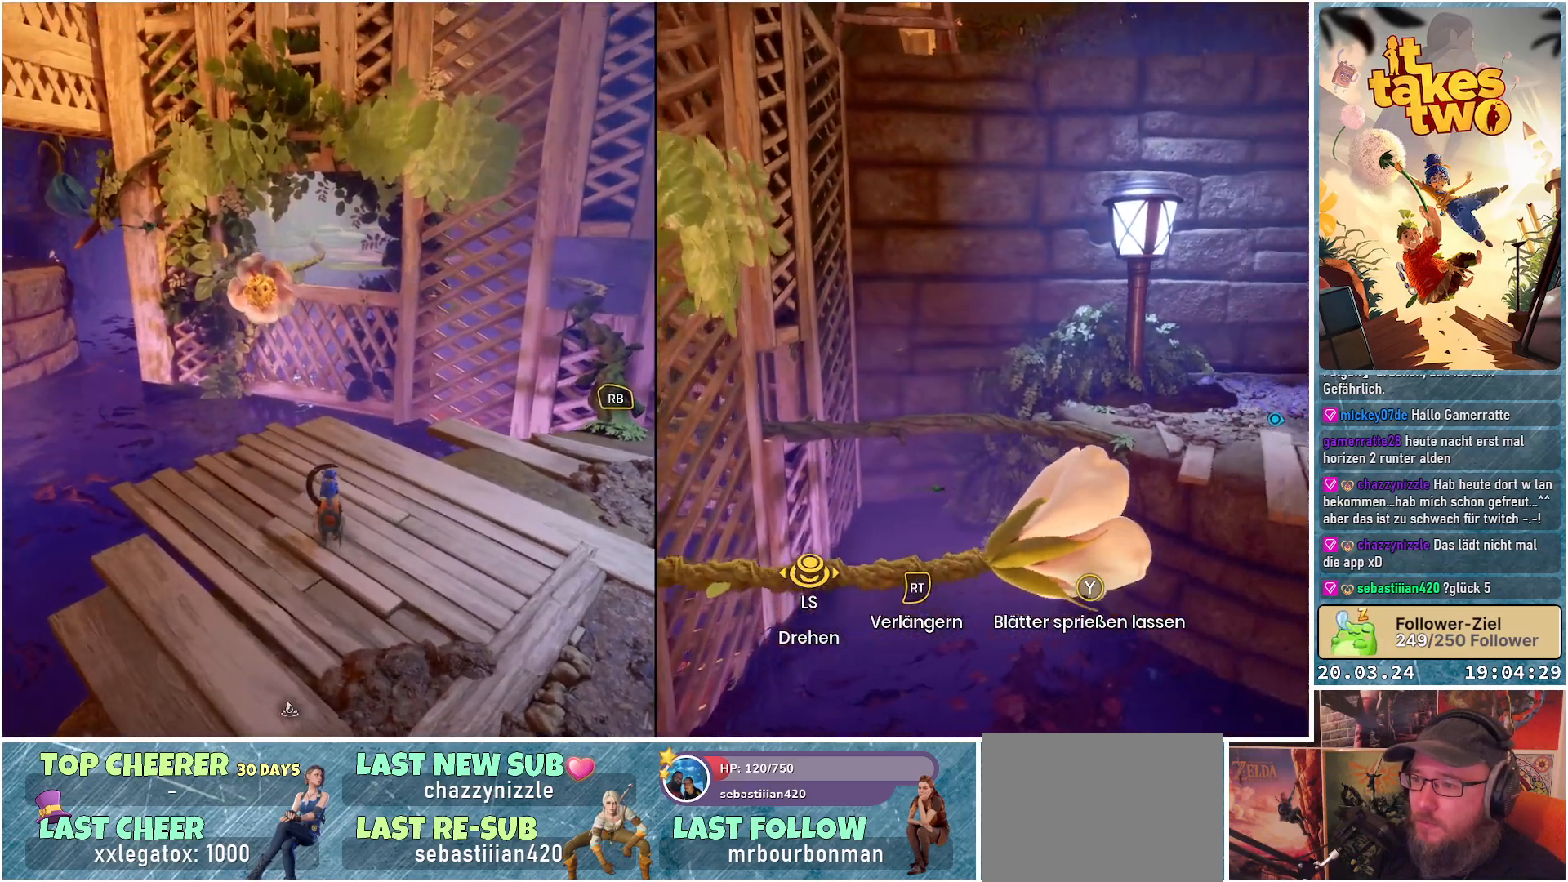
{"buttons": [], "left_stick": "center", "right_stick": "center", "events": []}
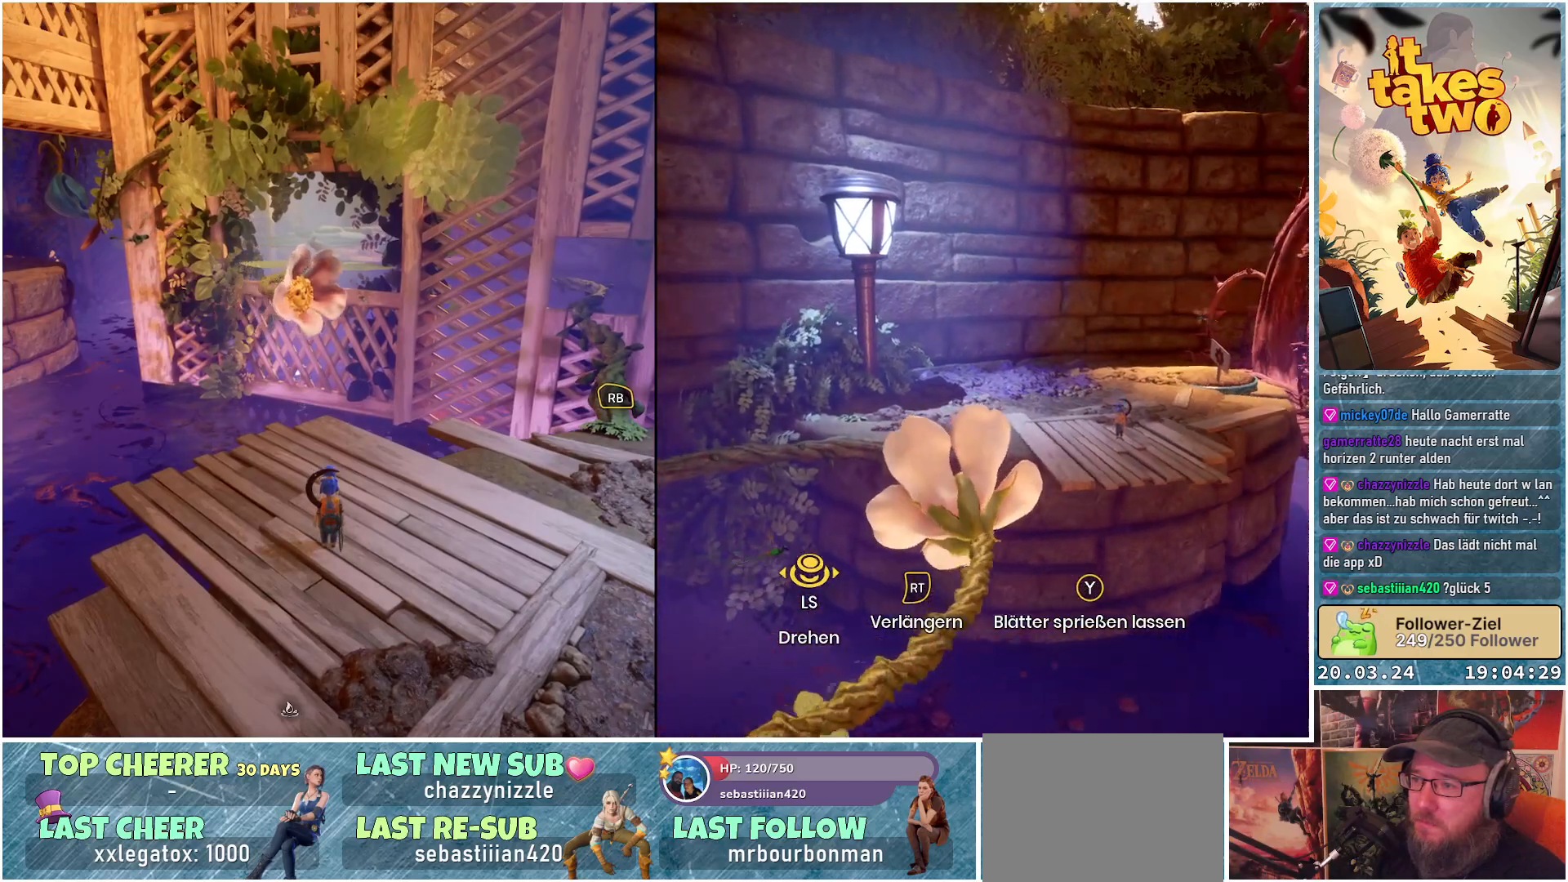
{"buttons": [], "left_stick": "center", "right_stick": "center", "events": []}
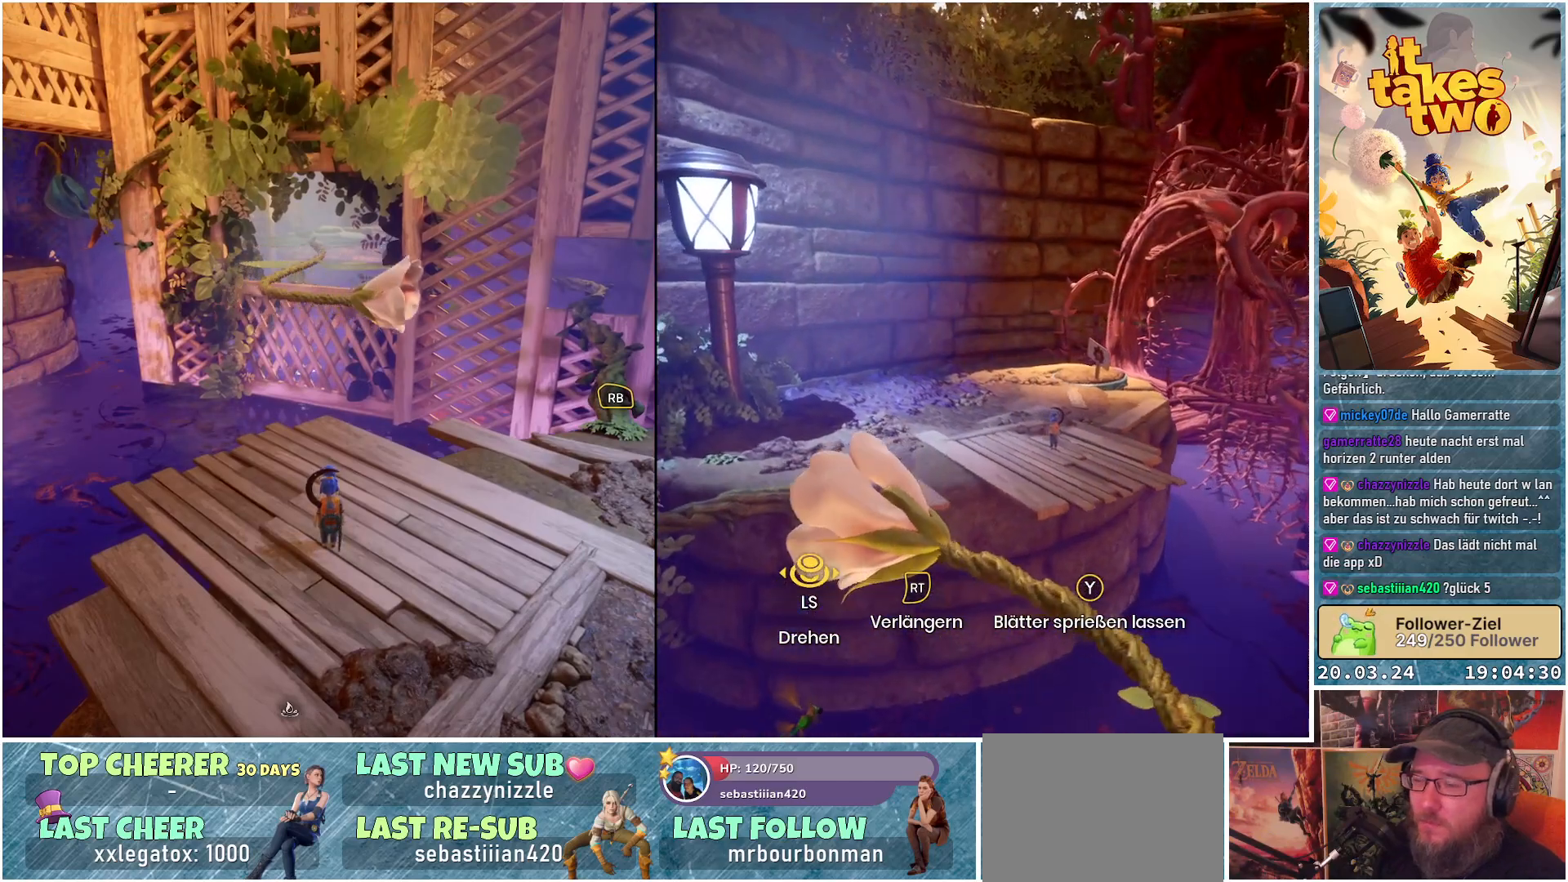
{"buttons": [], "left_stick": "center", "right_stick": "center", "events": []}
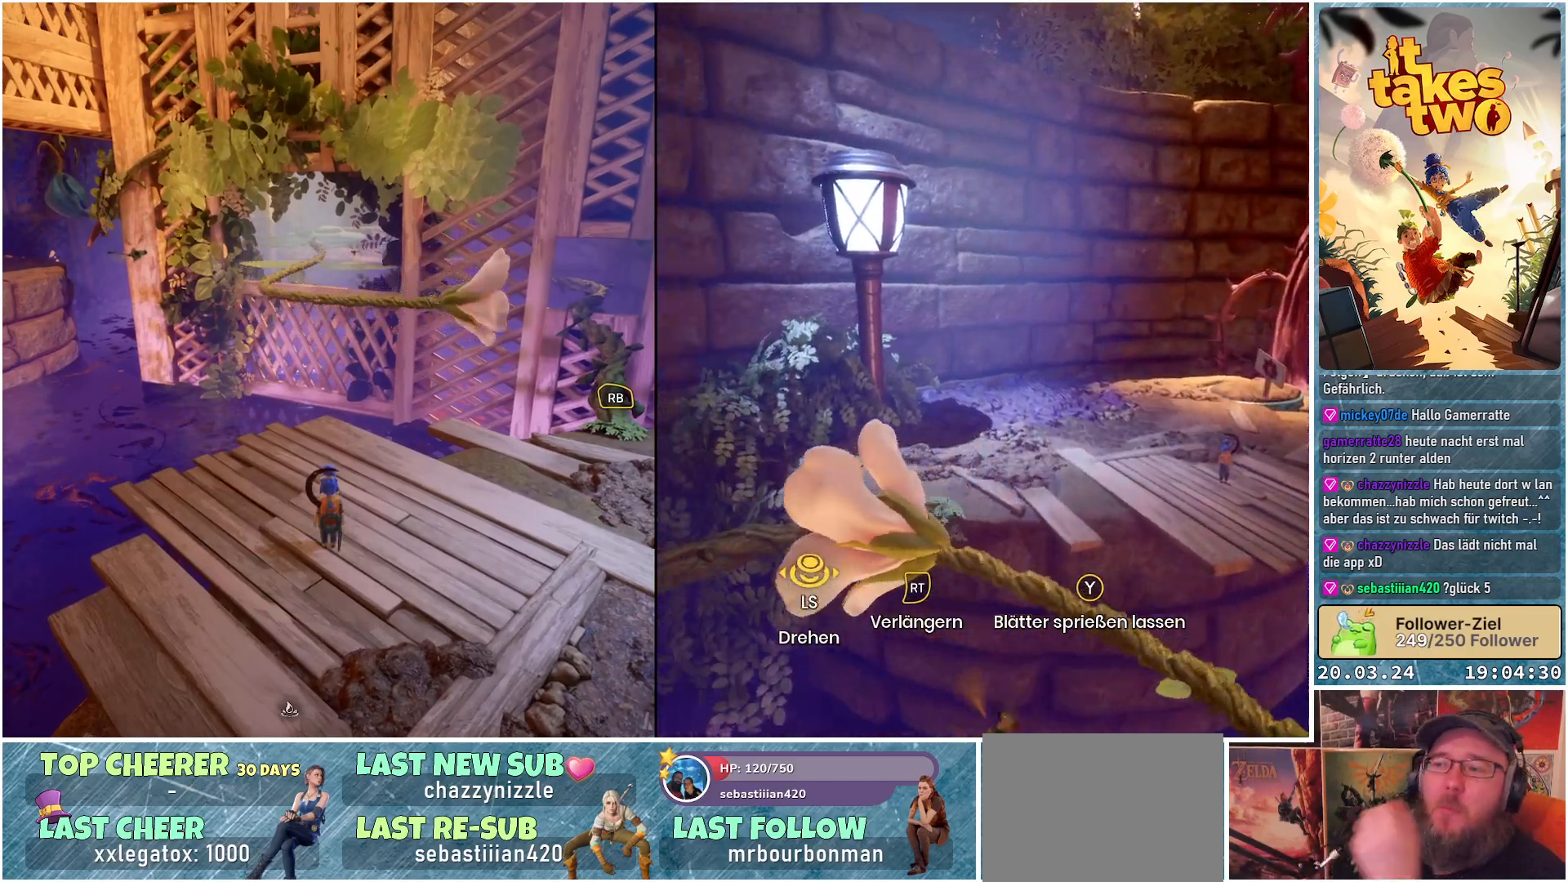
{"buttons": [], "left_stick": "center", "right_stick": "center", "events": []}
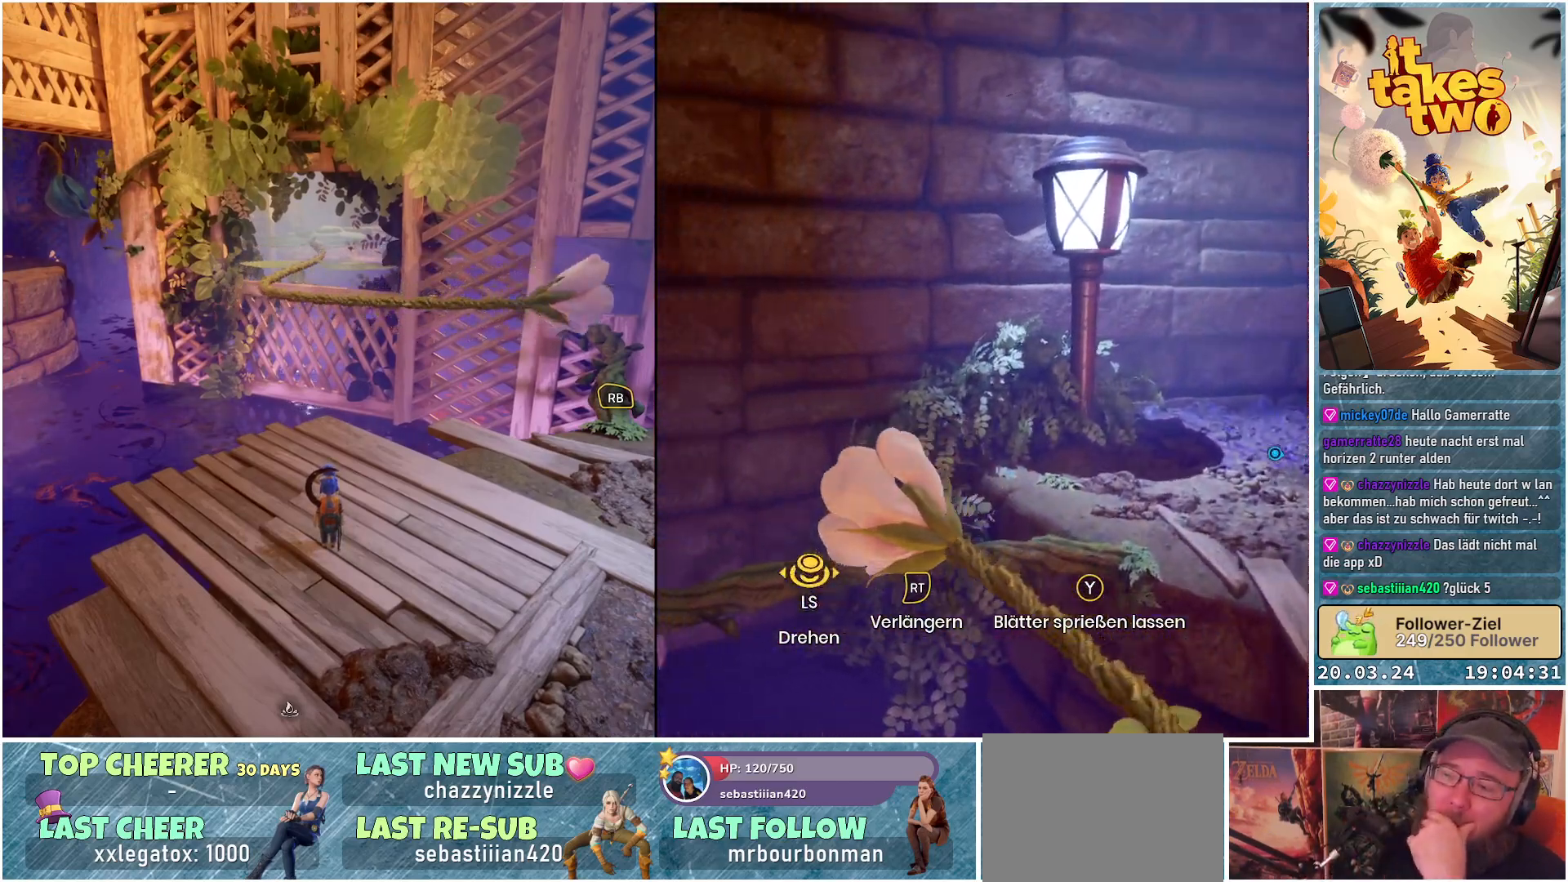
{"buttons": [], "left_stick": "center", "right_stick": "center", "events": []}
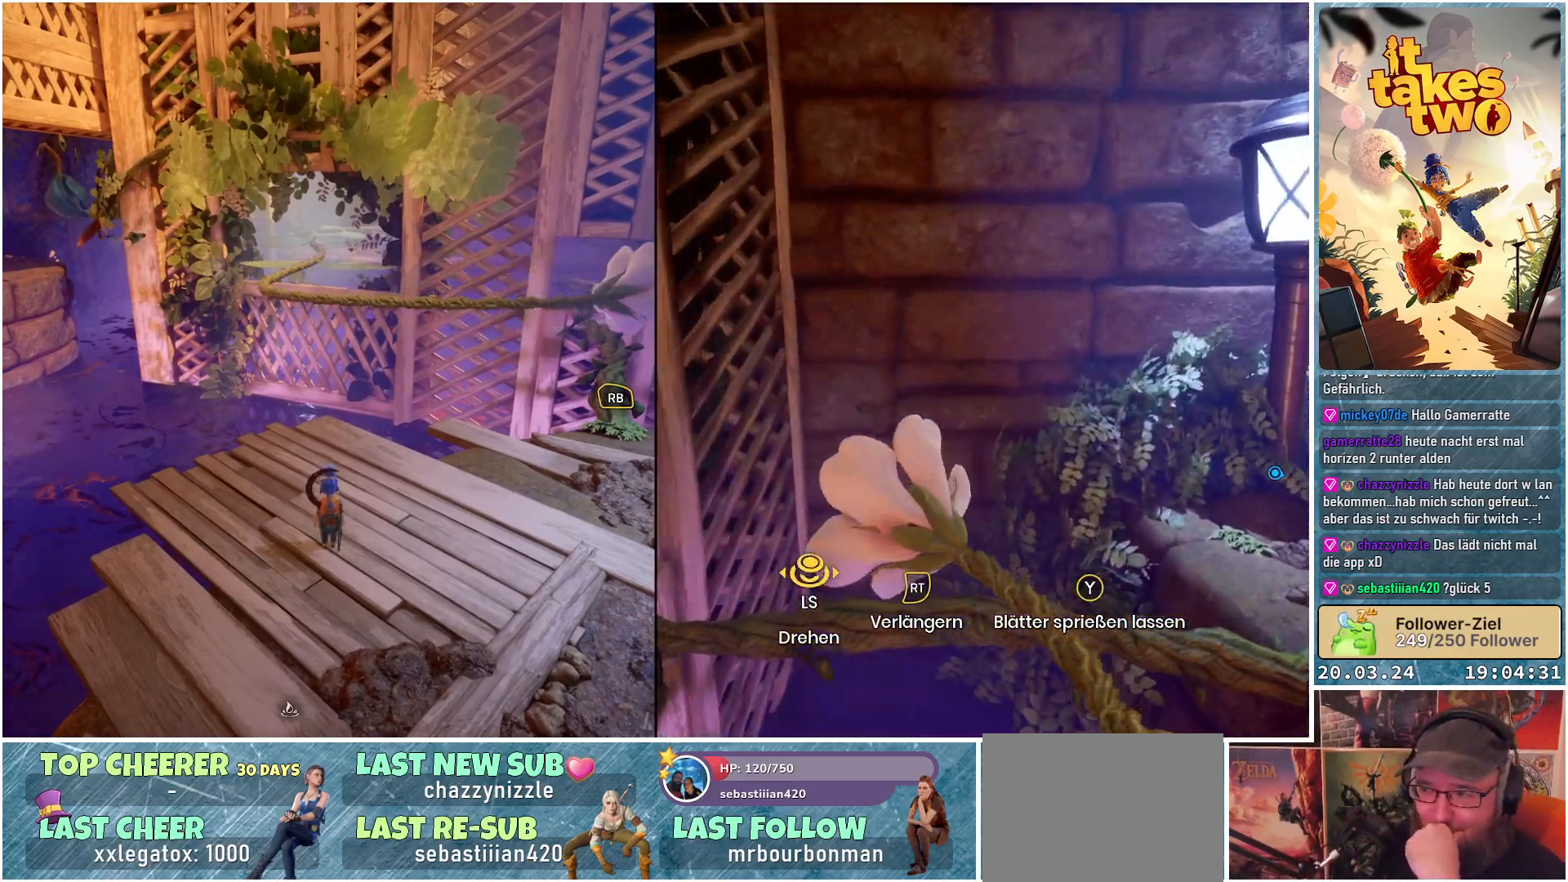
{"buttons": [], "left_stick": "center", "right_stick": "center", "events": []}
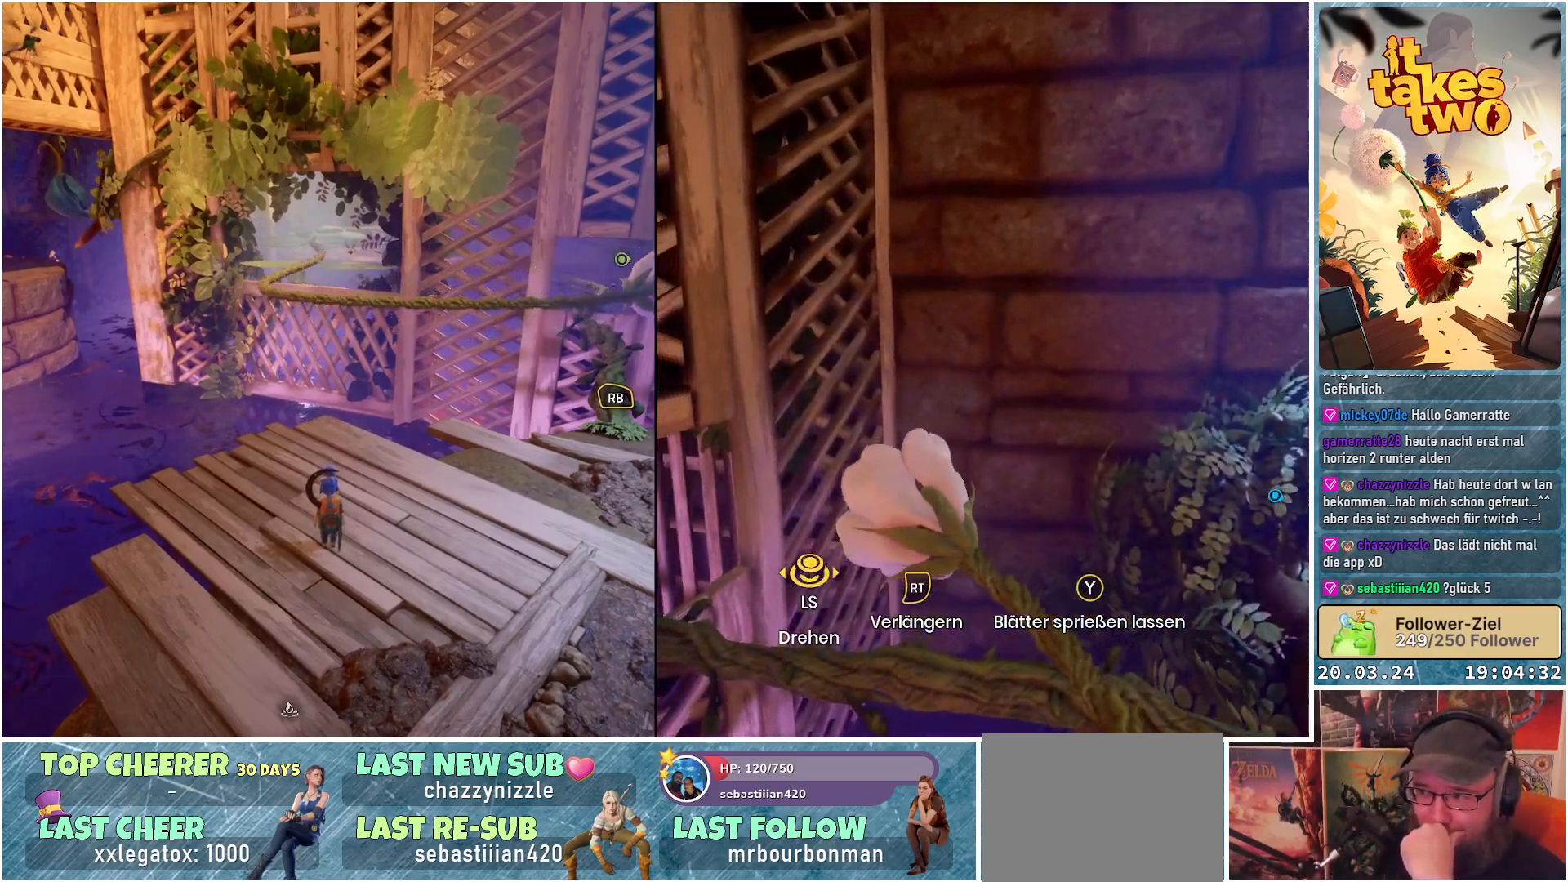
{"buttons": [], "left_stick": "center", "right_stick": "right", "events": [[183, "right_stick", "right"]]}
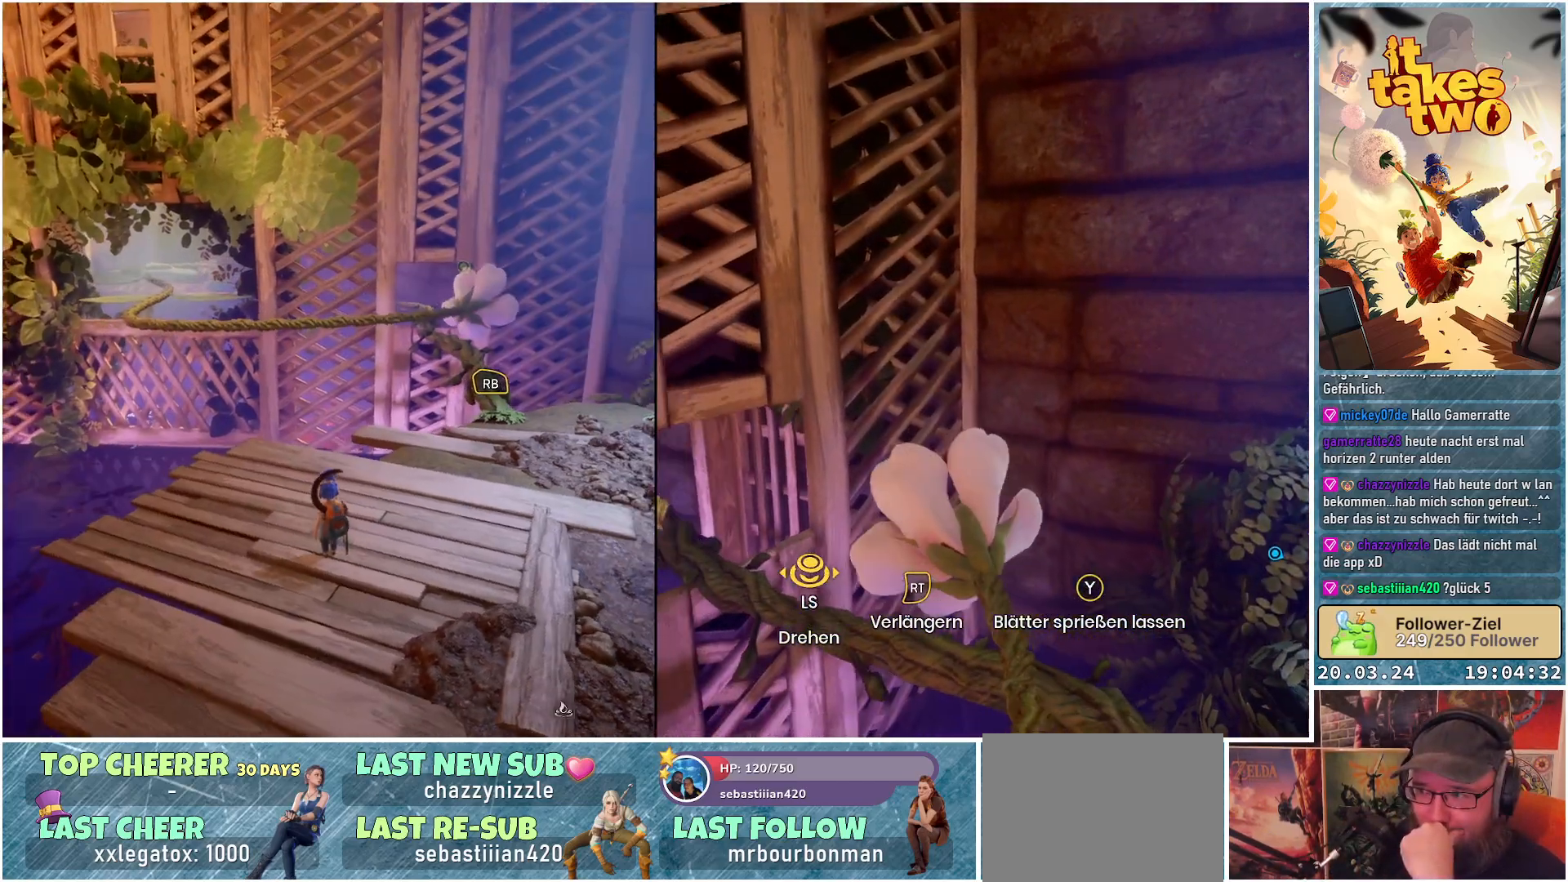
{"buttons": [], "left_stick": "center", "right_stick": "center", "events": [[17, "right_stick", "center"]]}
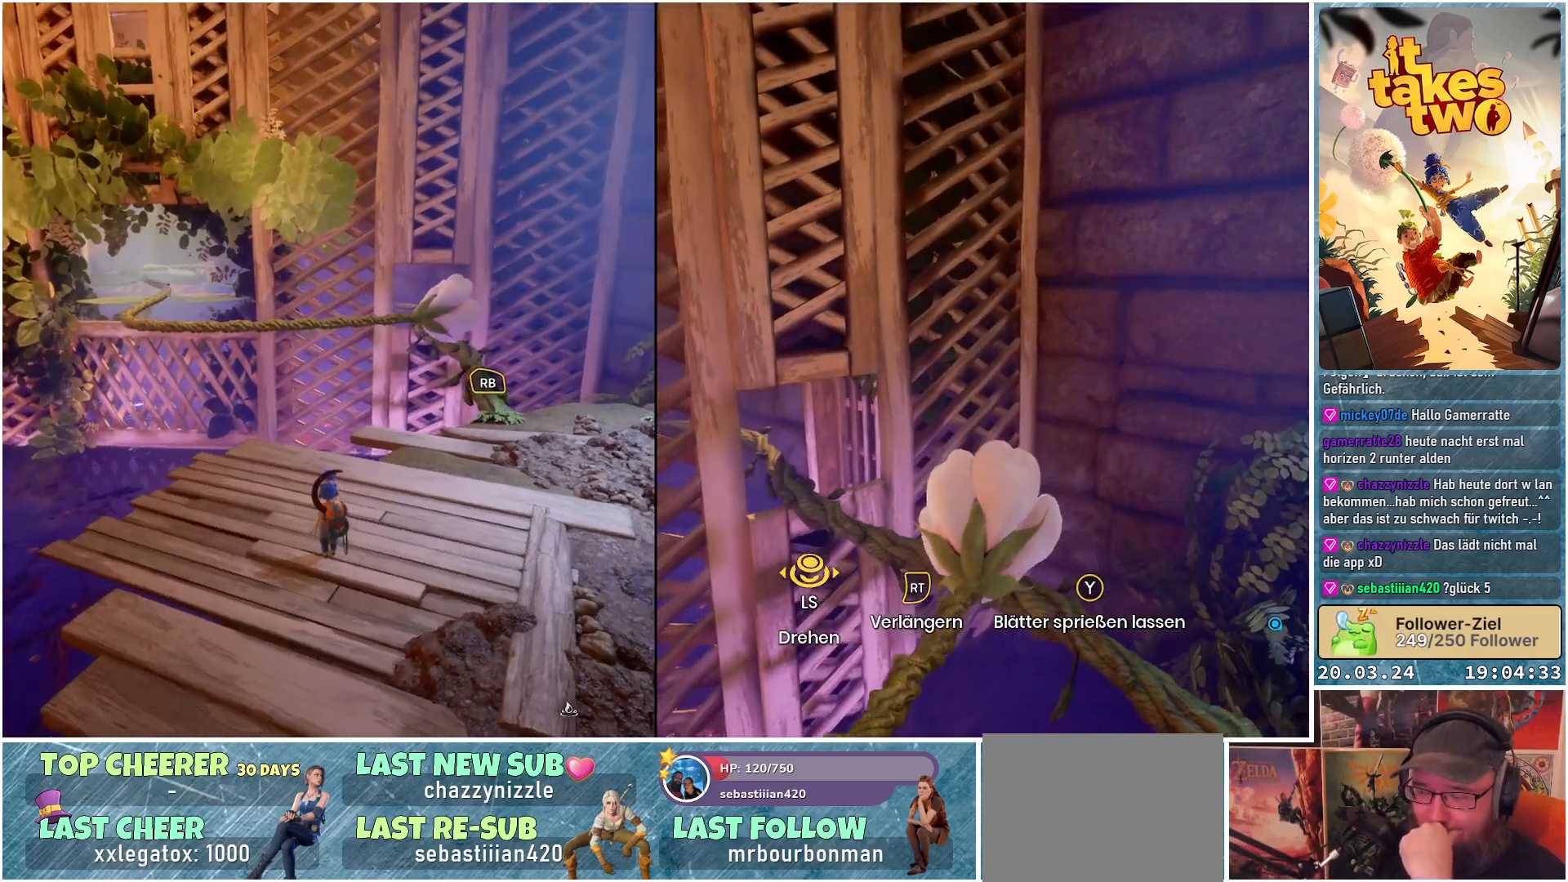
{"buttons": [], "left_stick": "center", "right_stick": "center", "events": []}
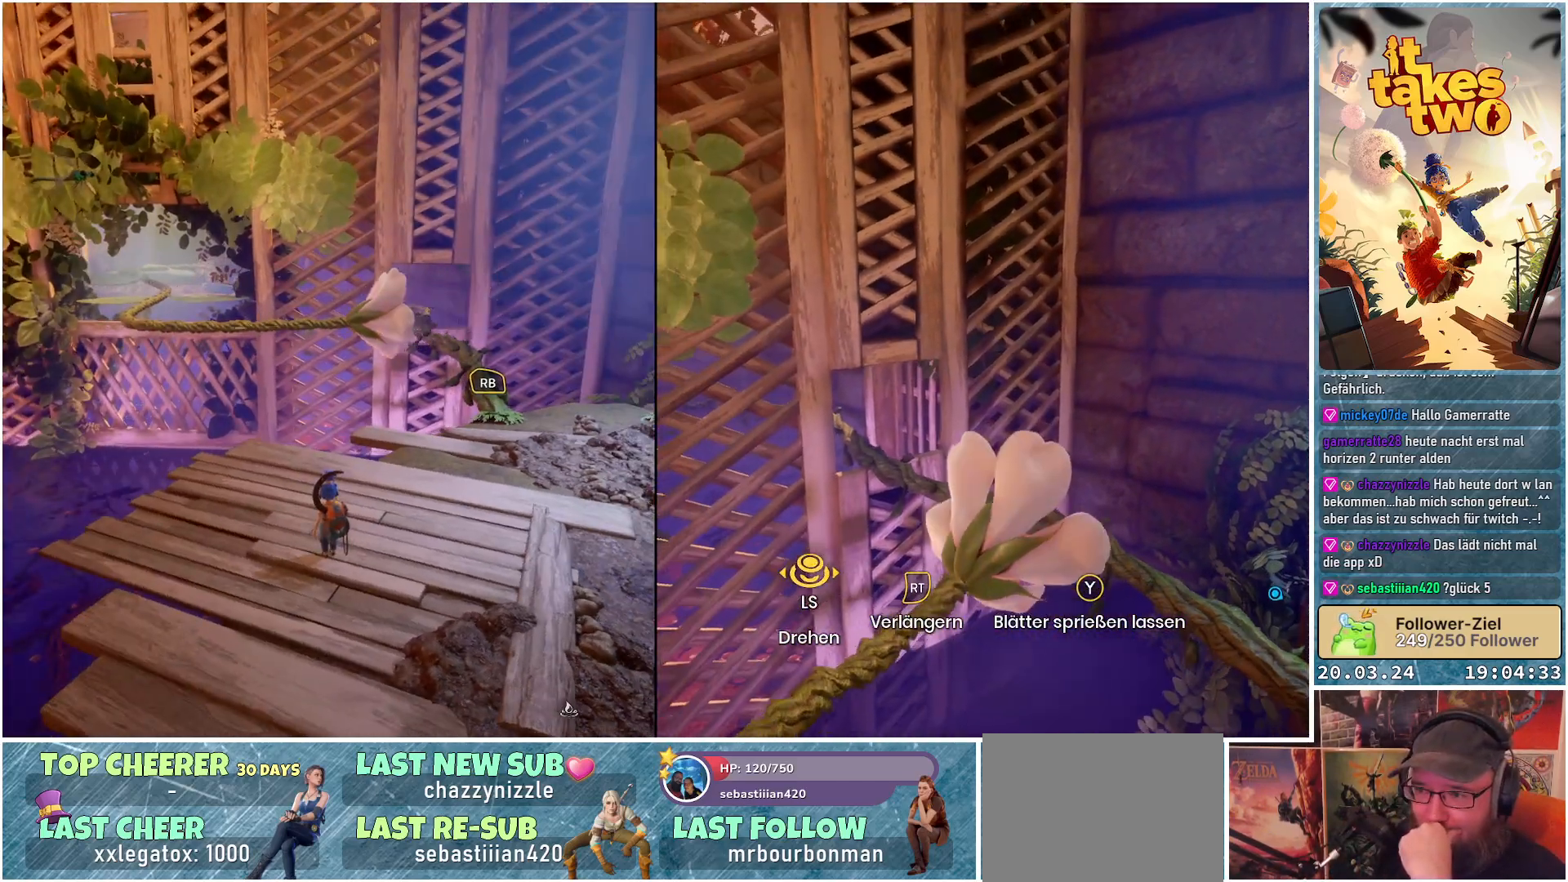
{"buttons": [], "left_stick": "center", "right_stick": "center", "events": []}
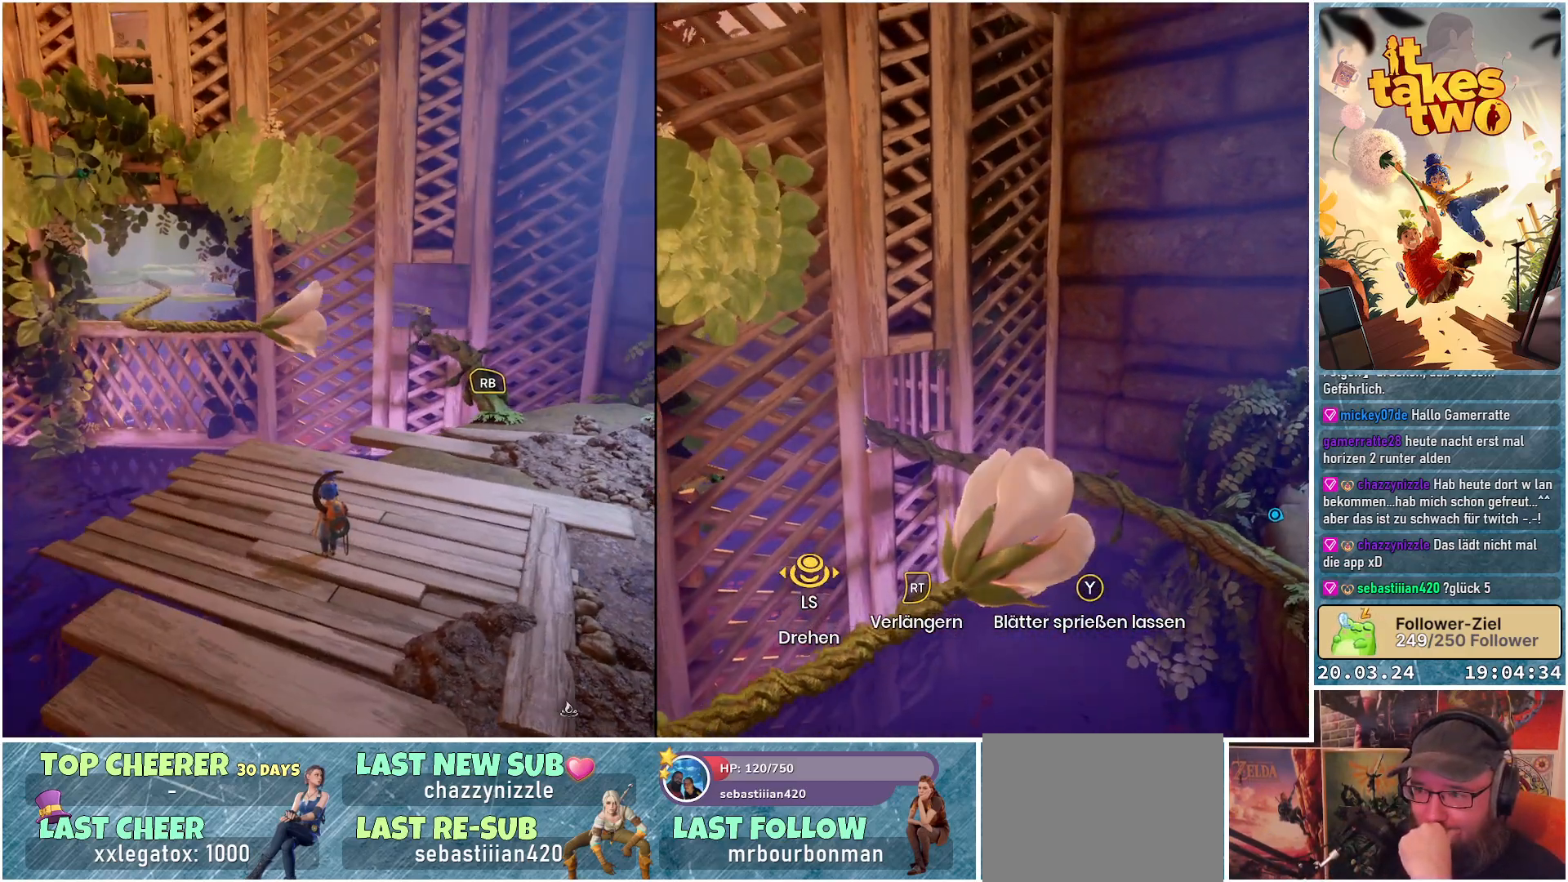
{"buttons": [], "left_stick": "center", "right_stick": "center", "events": []}
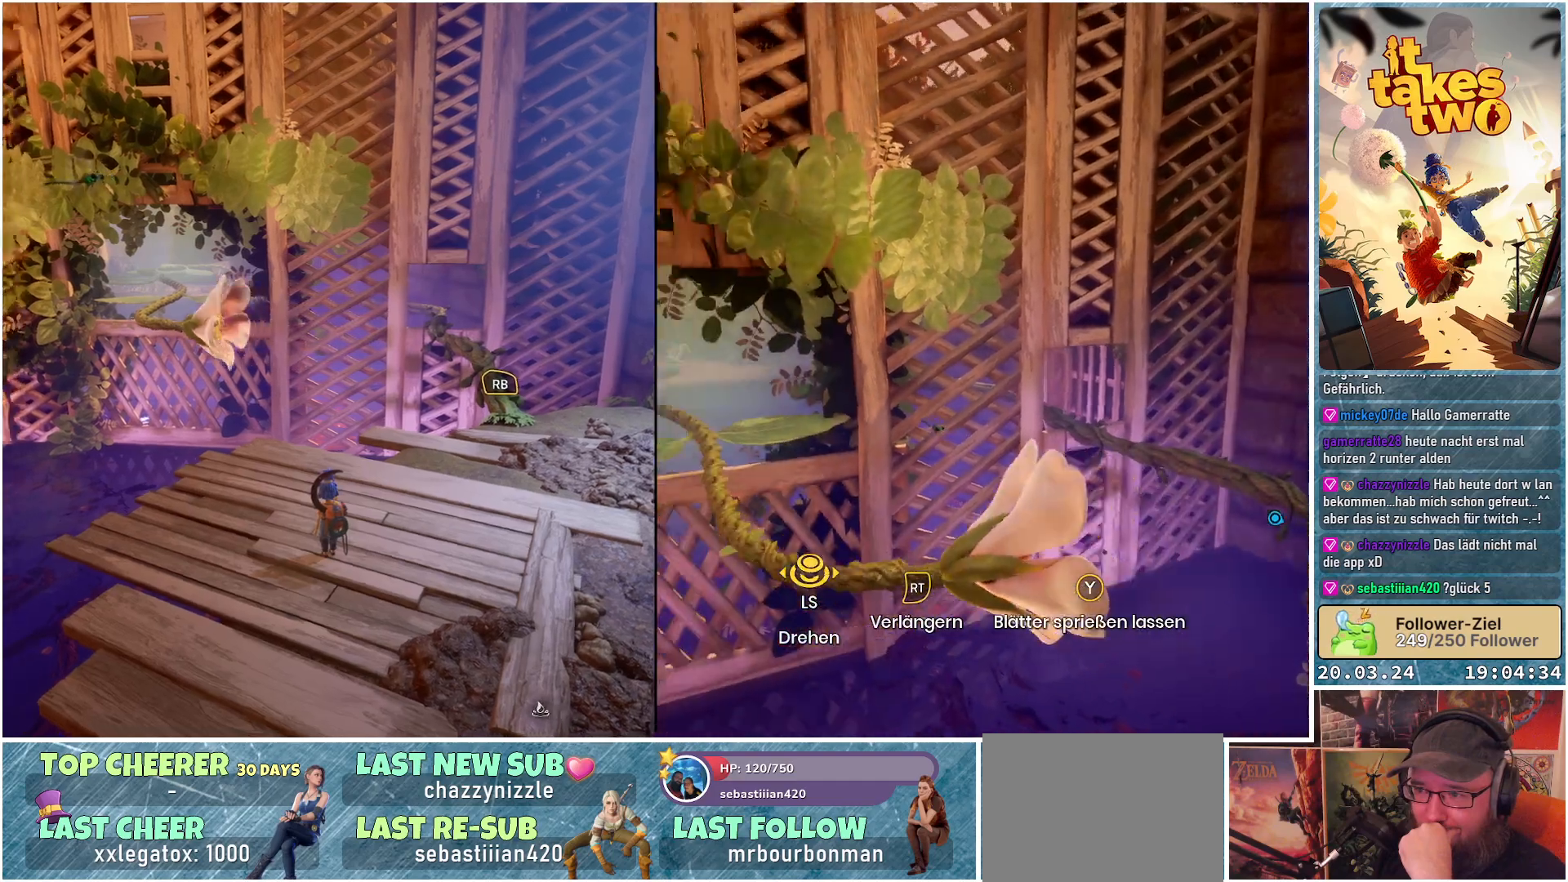
{"buttons": [], "left_stick": "center", "right_stick": "center", "events": []}
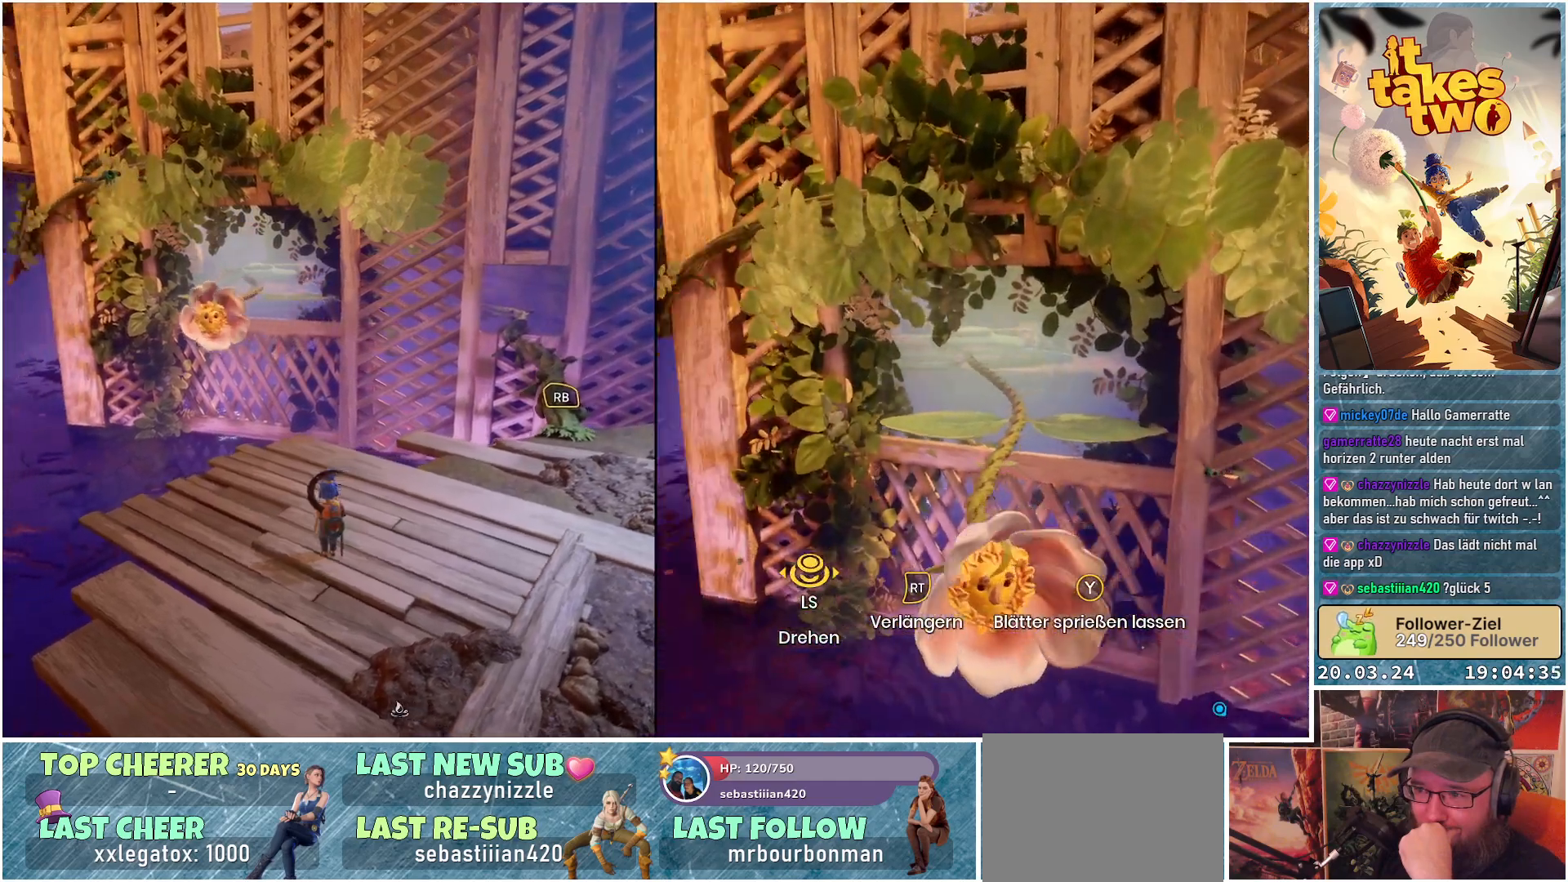
{"buttons": [], "left_stick": "center", "right_stick": "center", "events": []}
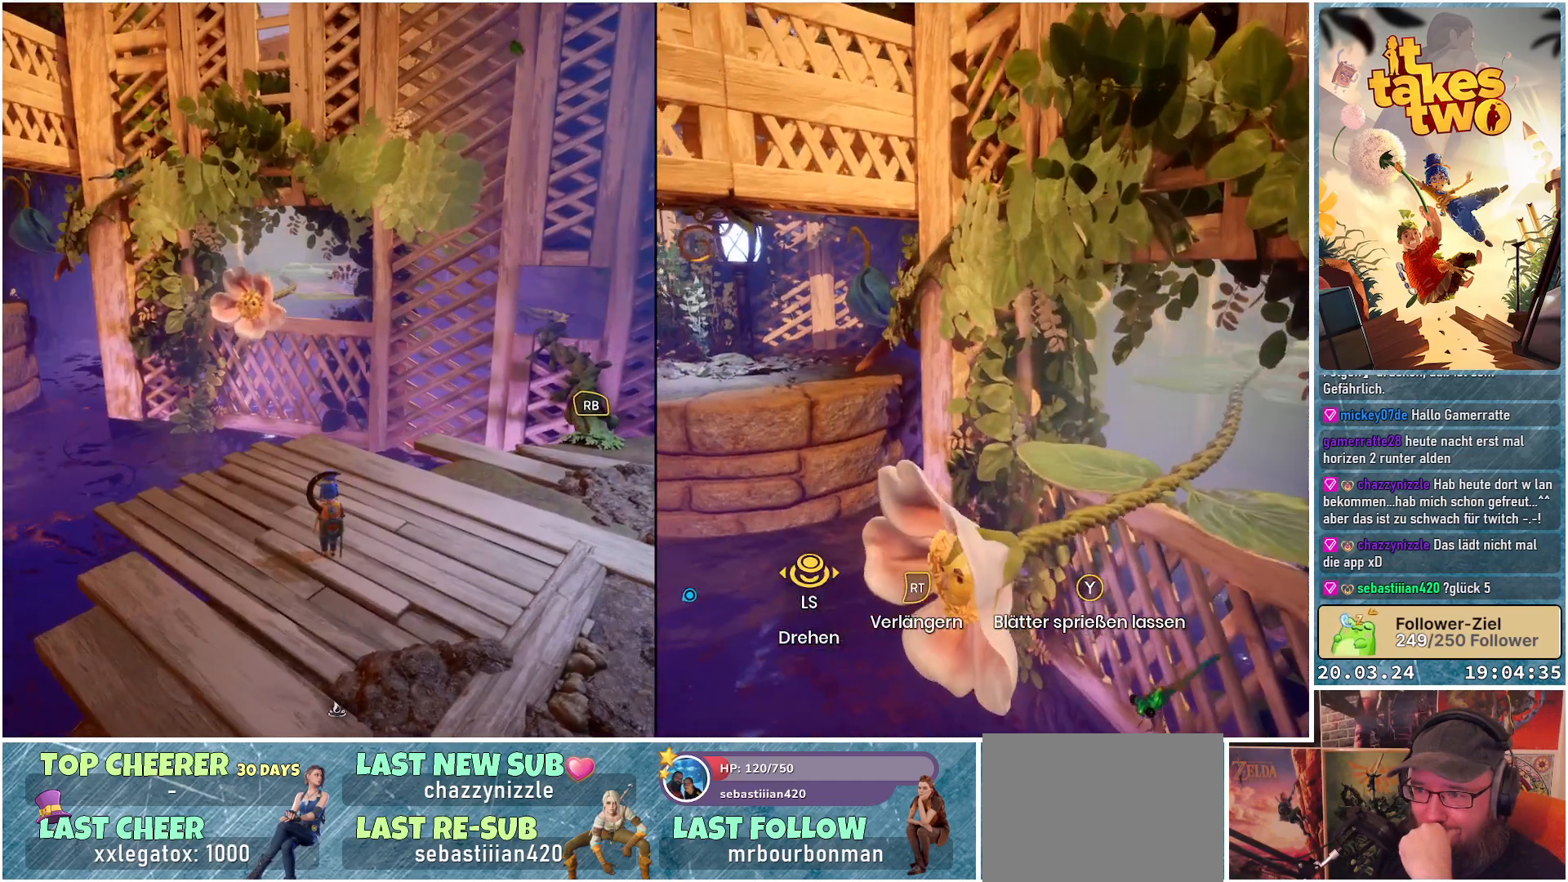
{"buttons": [], "left_stick": "center", "right_stick": "center", "events": []}
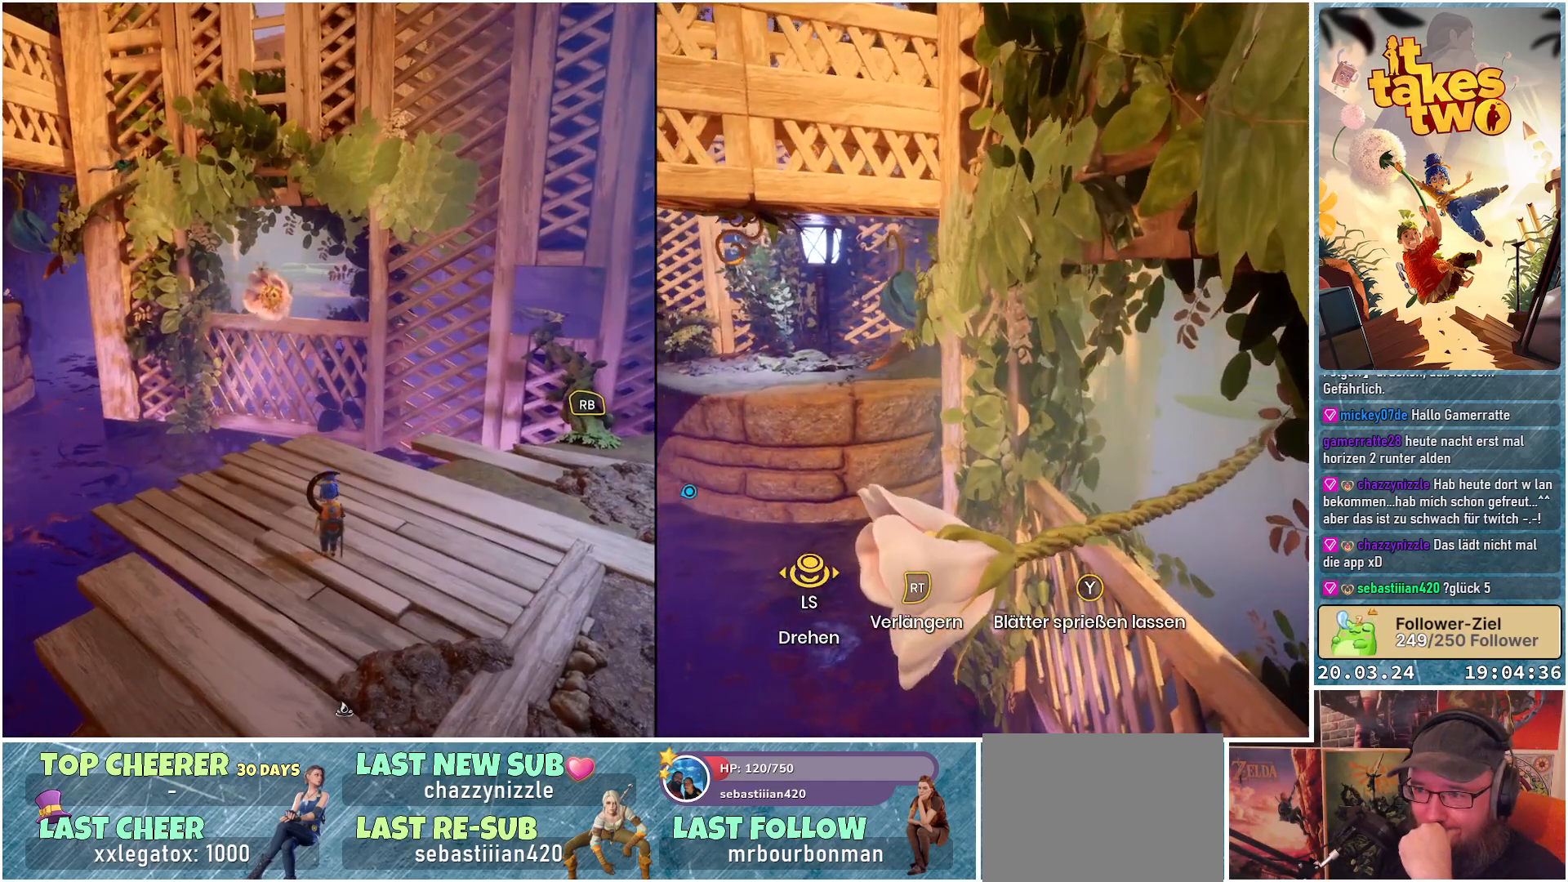
{"buttons": [], "left_stick": "center", "right_stick": "center", "events": []}
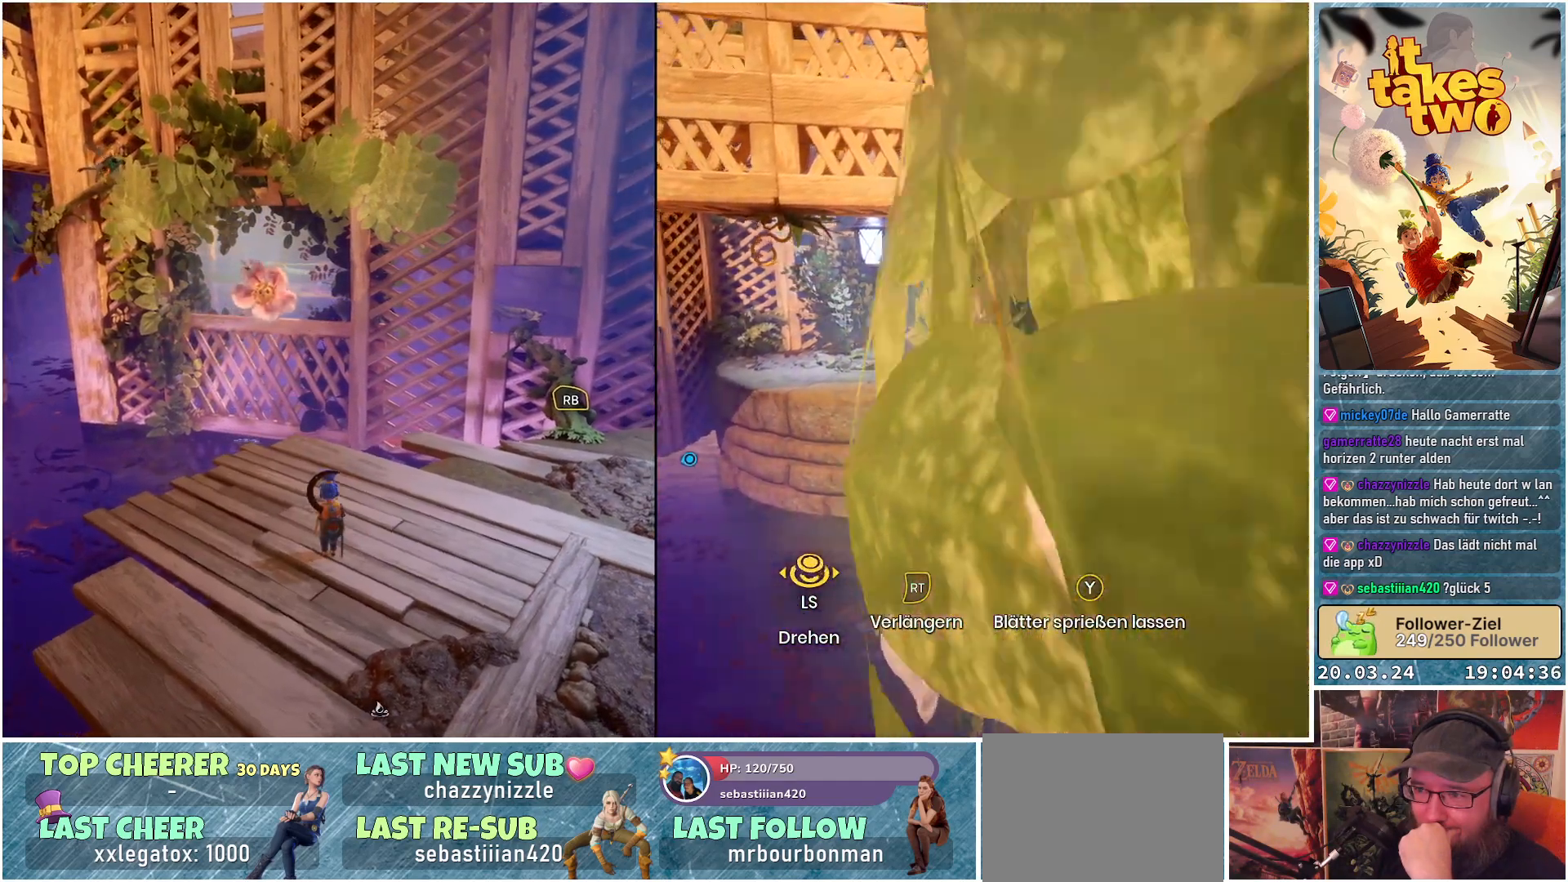
{"buttons": [], "left_stick": "center", "right_stick": "center", "events": []}
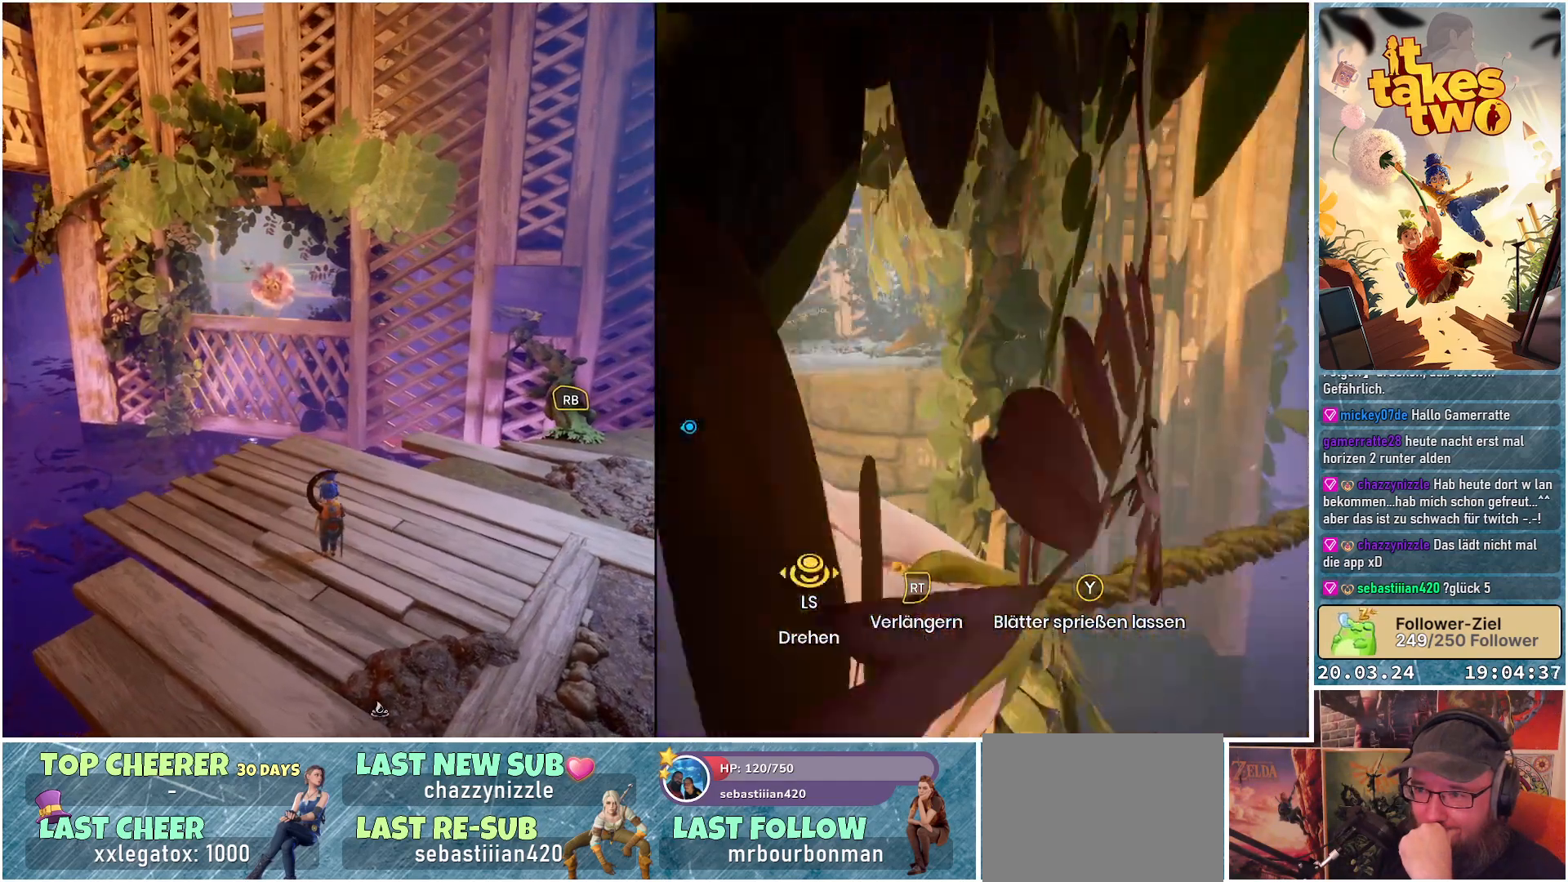
{"buttons": [], "left_stick": "center", "right_stick": "center", "events": []}
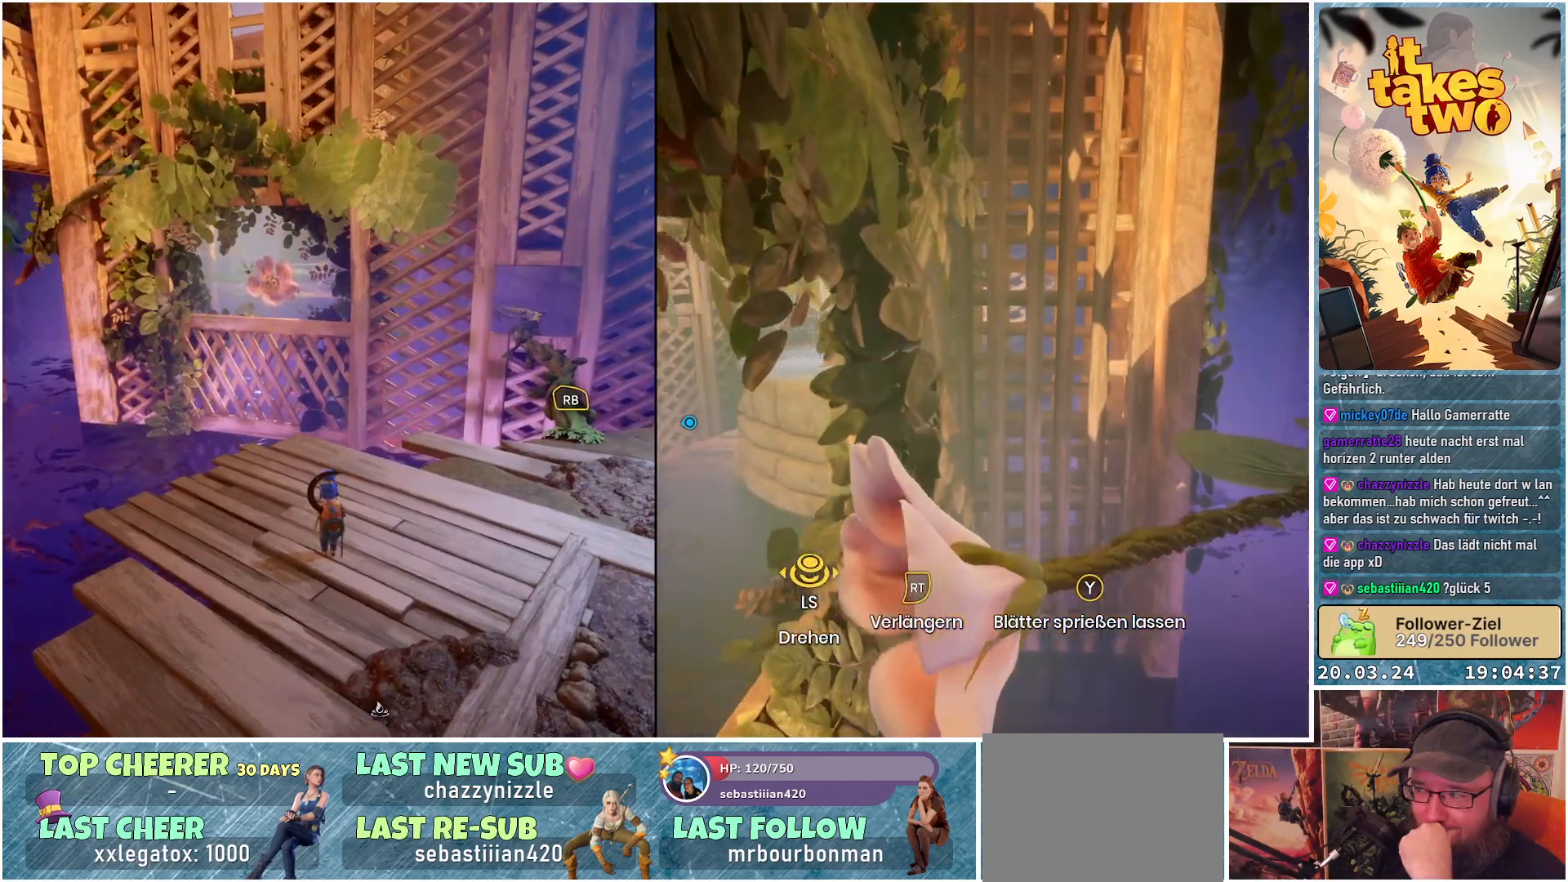
{"buttons": [], "left_stick": "center", "right_stick": "center", "events": []}
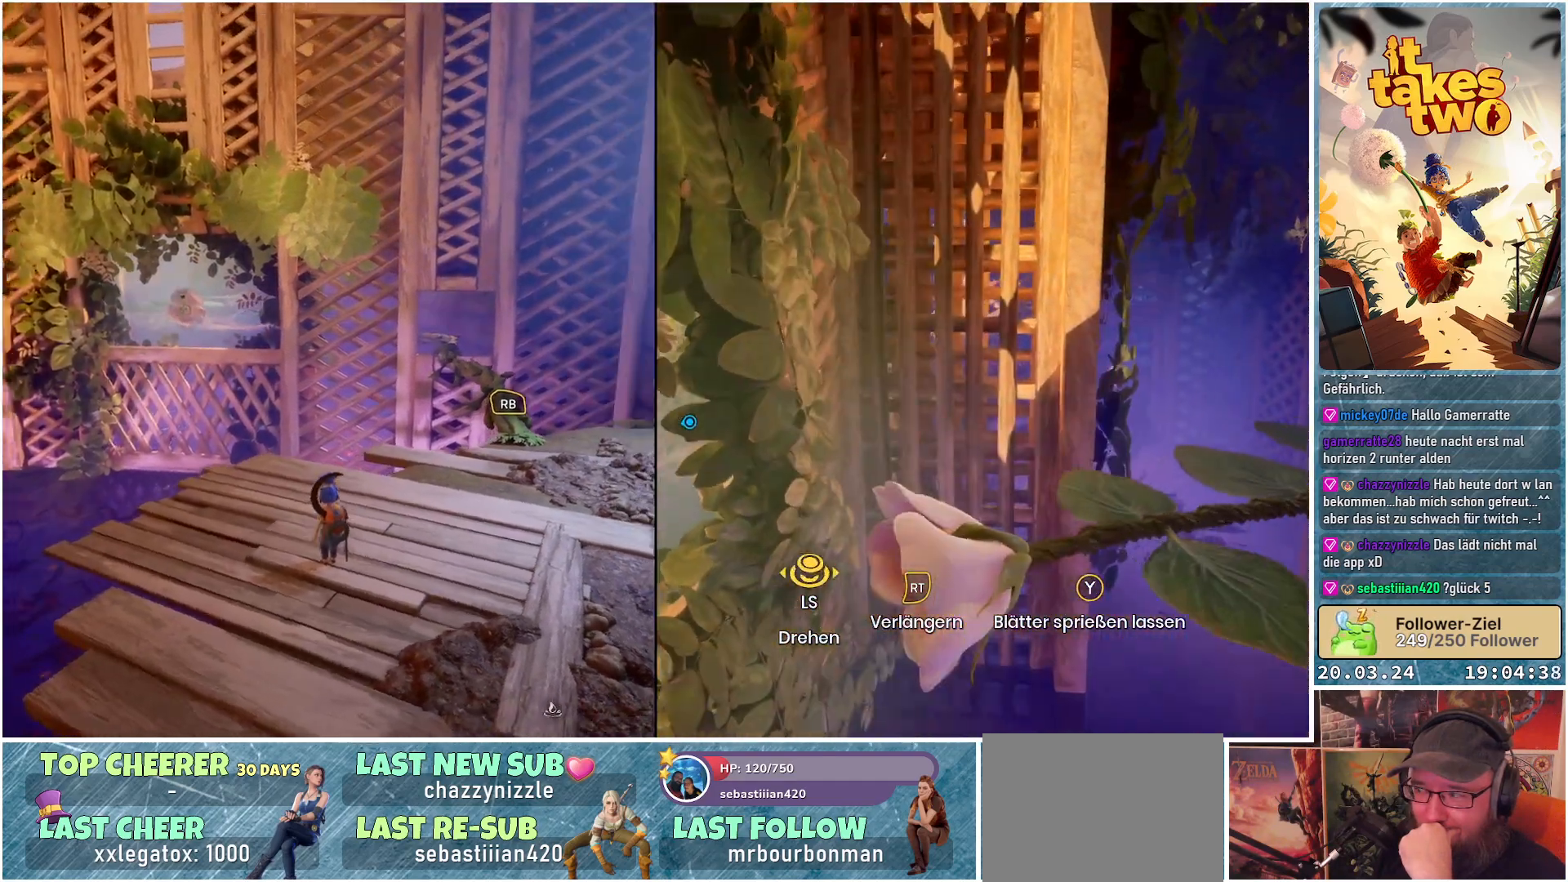
{"buttons": [], "left_stick": "center", "right_stick": "right", "events": [[433, "right_stick", "right"]]}
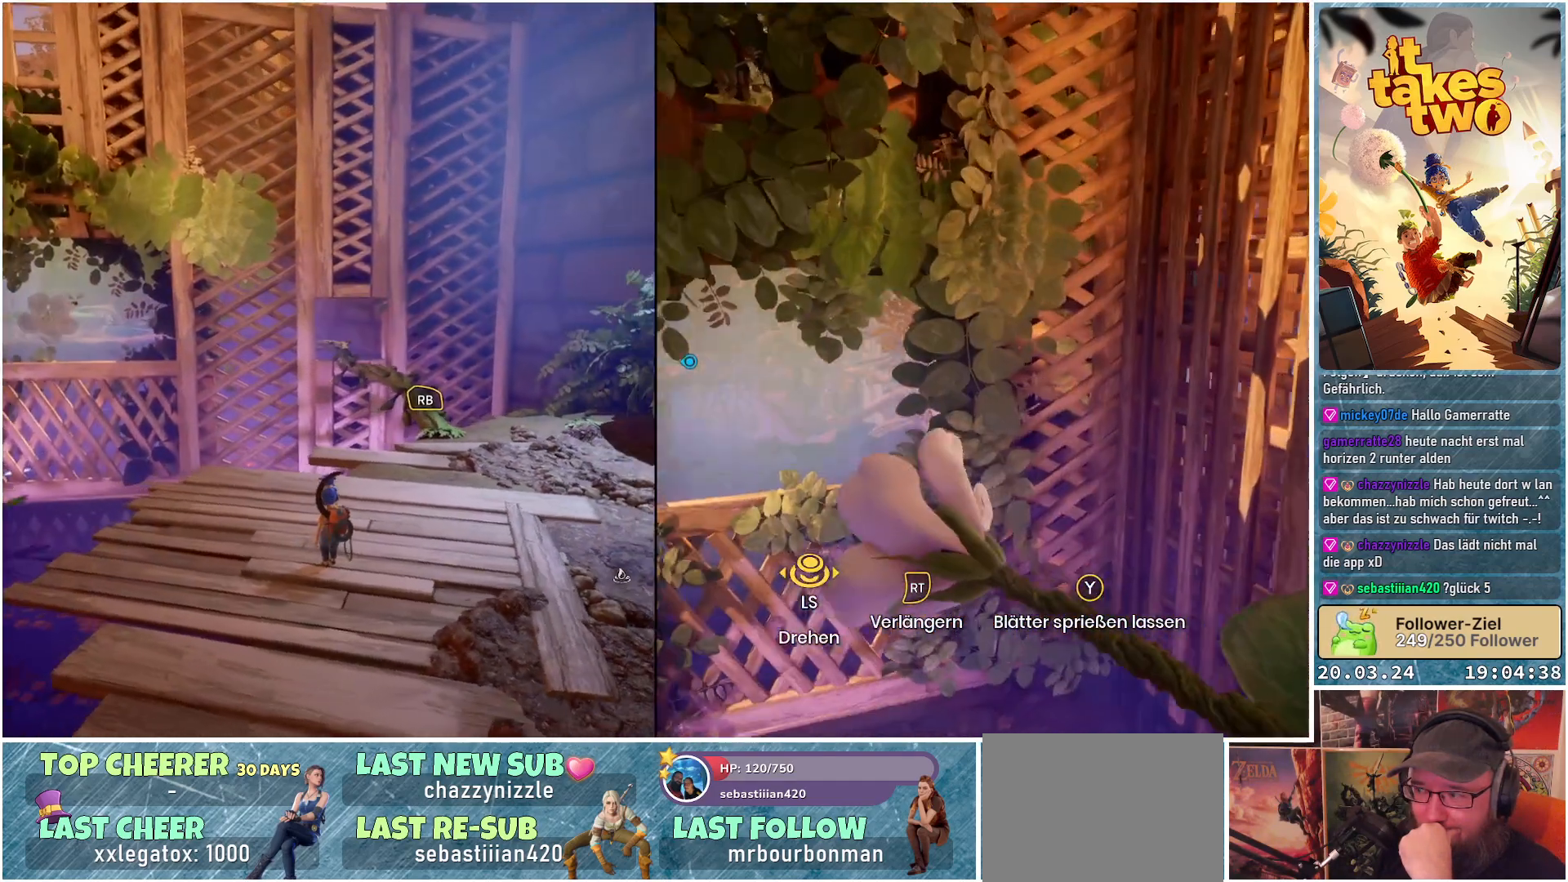
{"buttons": [], "left_stick": "center", "right_stick": "right", "events": []}
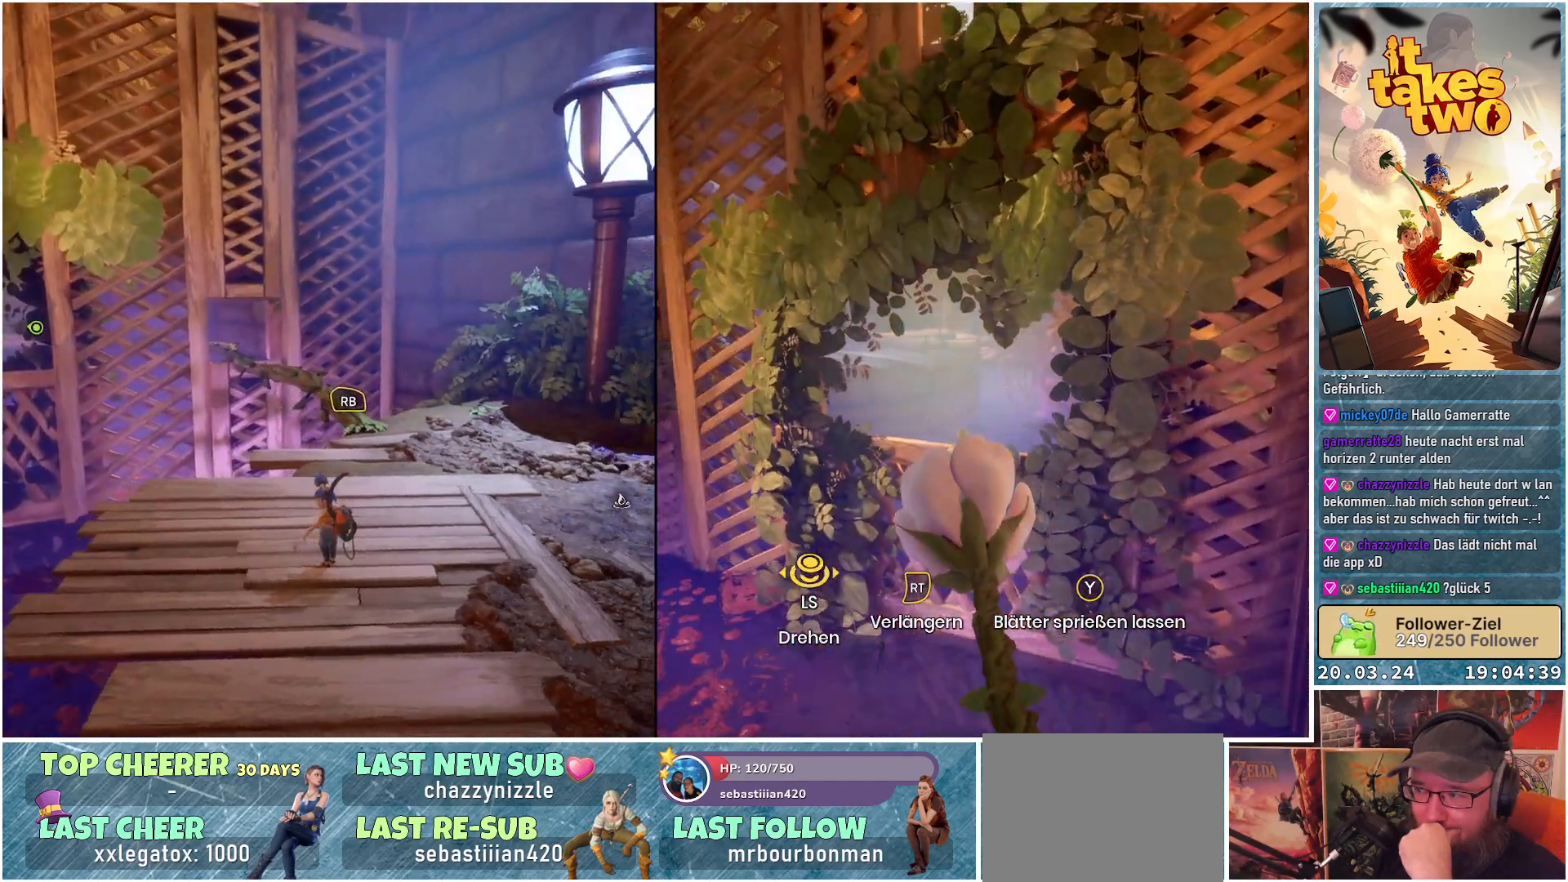
{"buttons": [], "left_stick": "center", "right_stick": "right", "events": []}
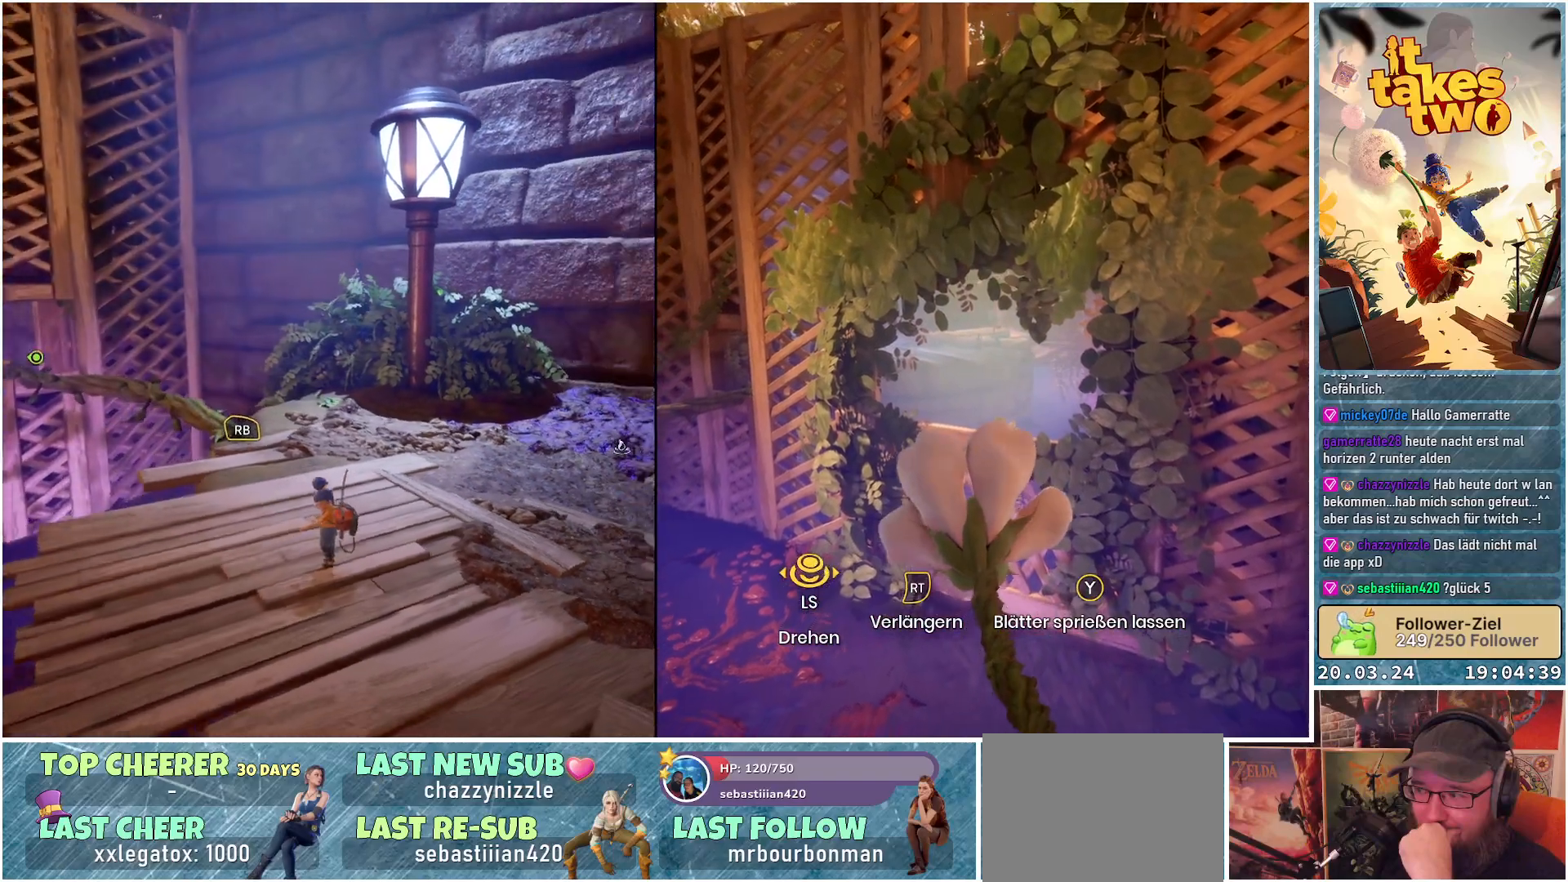
{"buttons": [], "left_stick": "center", "right_stick": "right", "events": []}
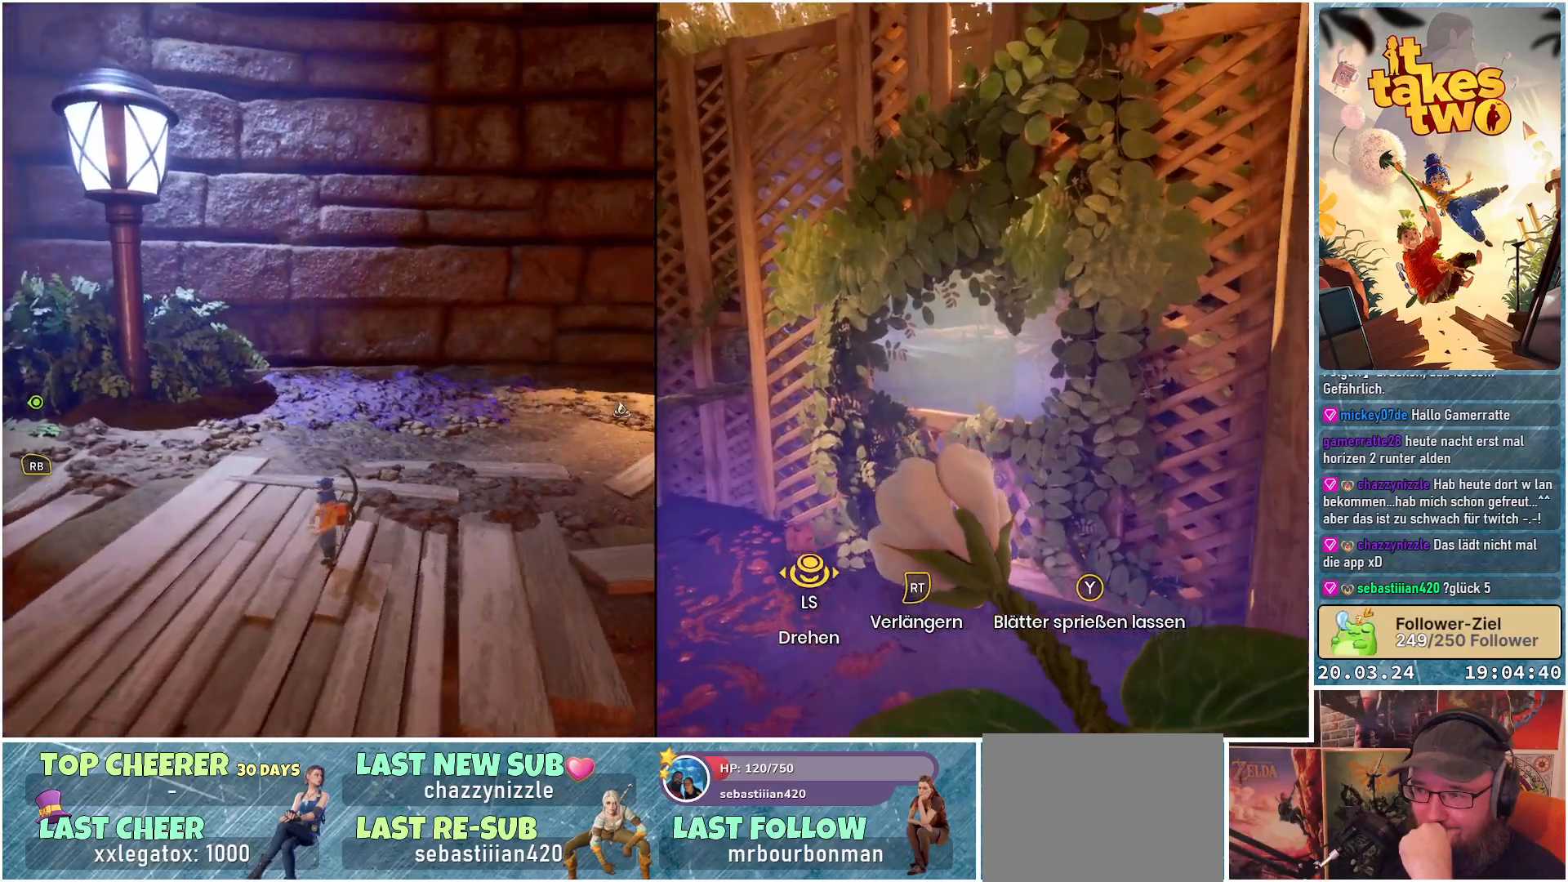
{"buttons": [], "left_stick": "center", "right_stick": "right", "events": []}
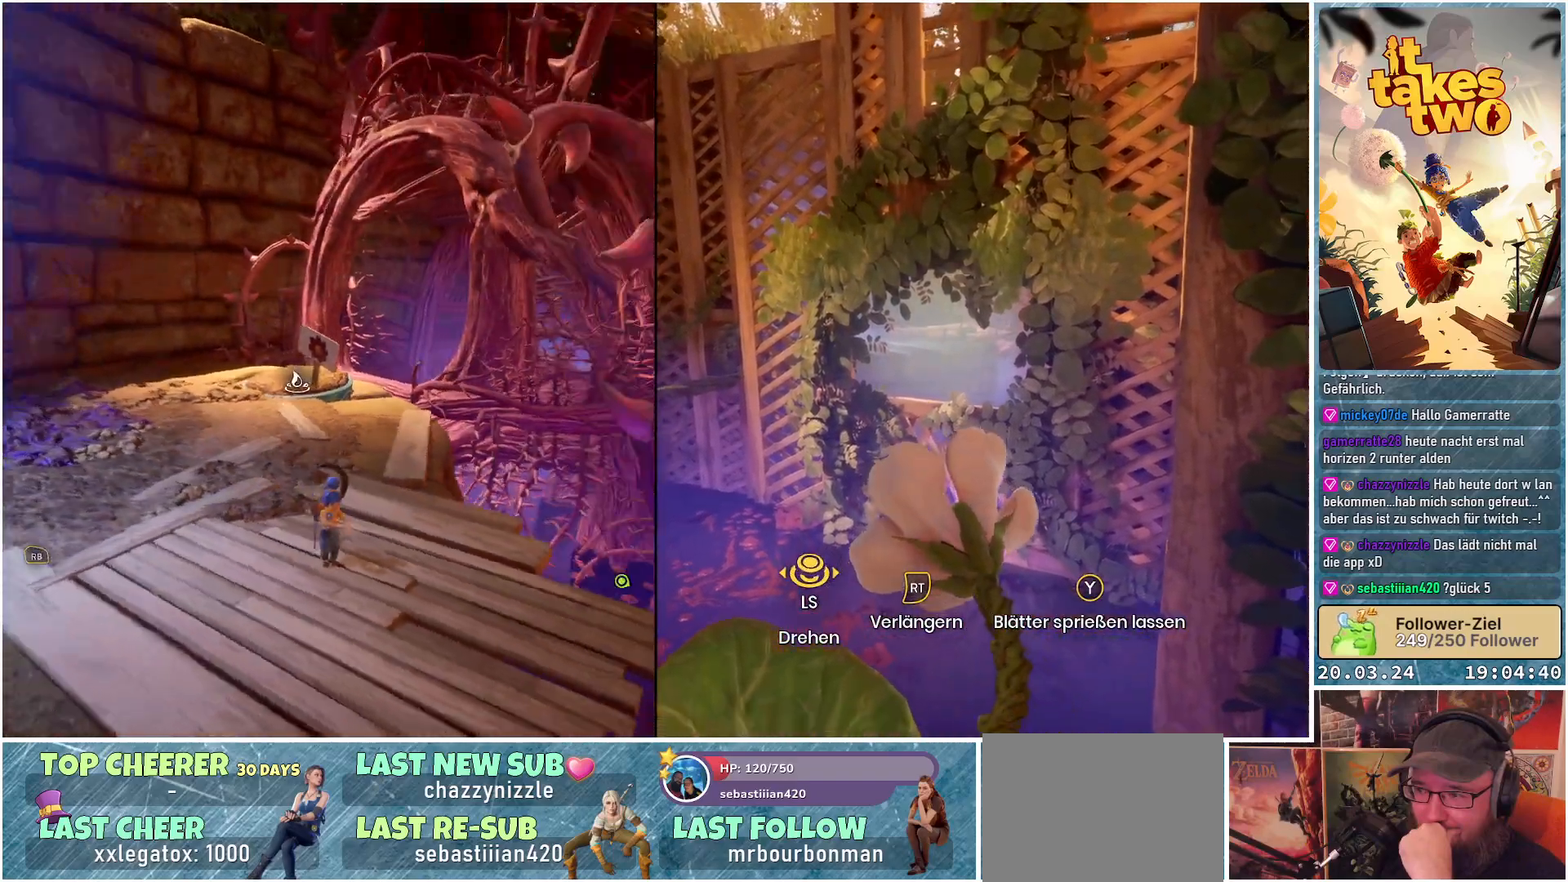
{"buttons": [], "left_stick": "center", "right_stick": "right", "events": []}
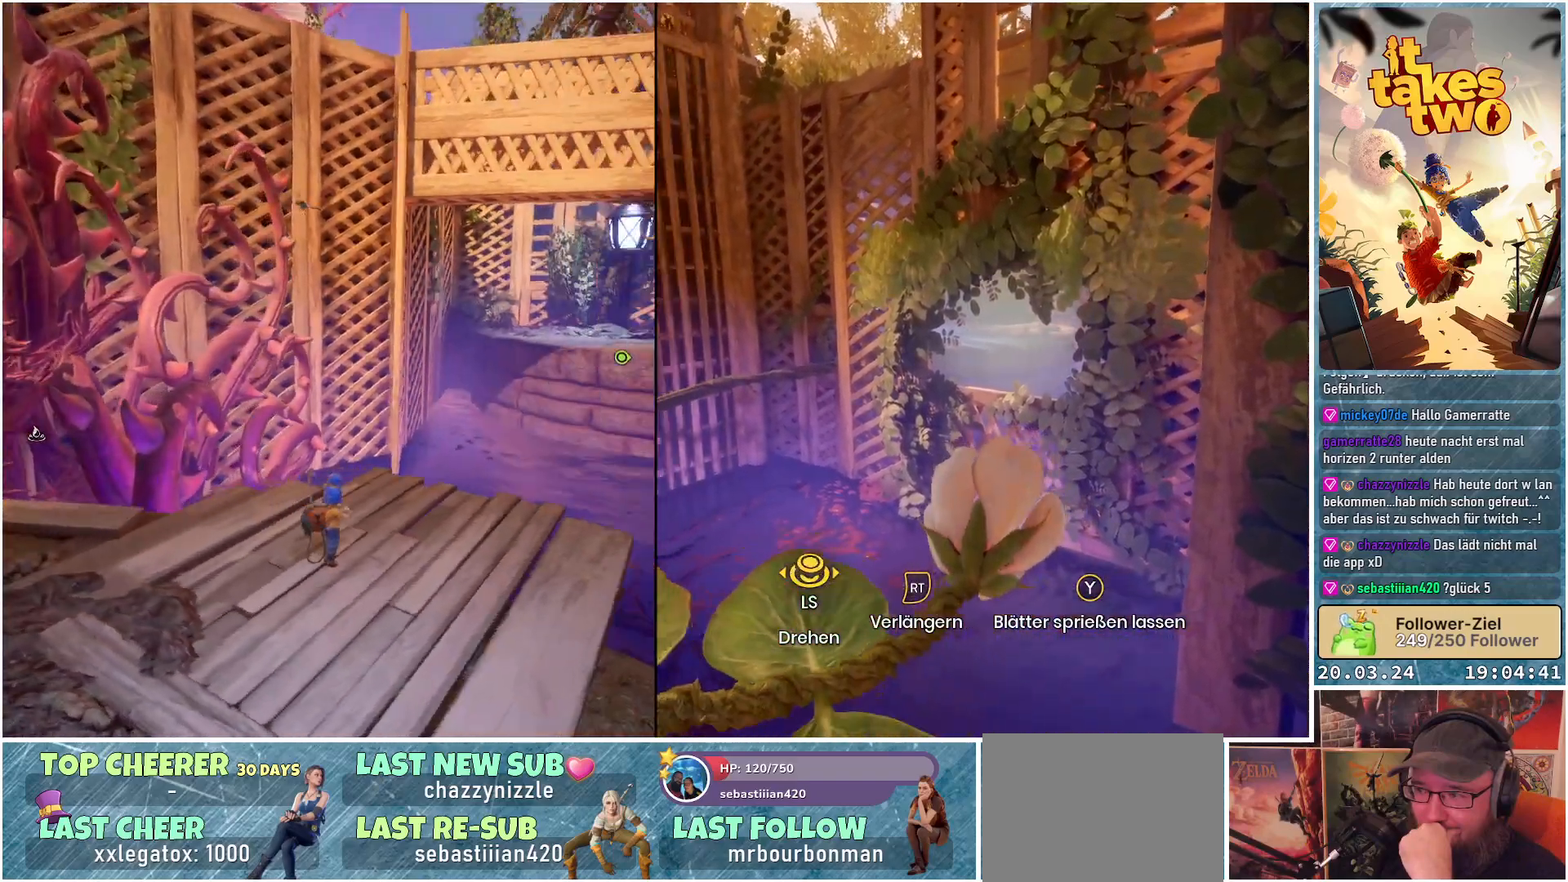
{"buttons": [], "left_stick": "center", "right_stick": "right", "events": []}
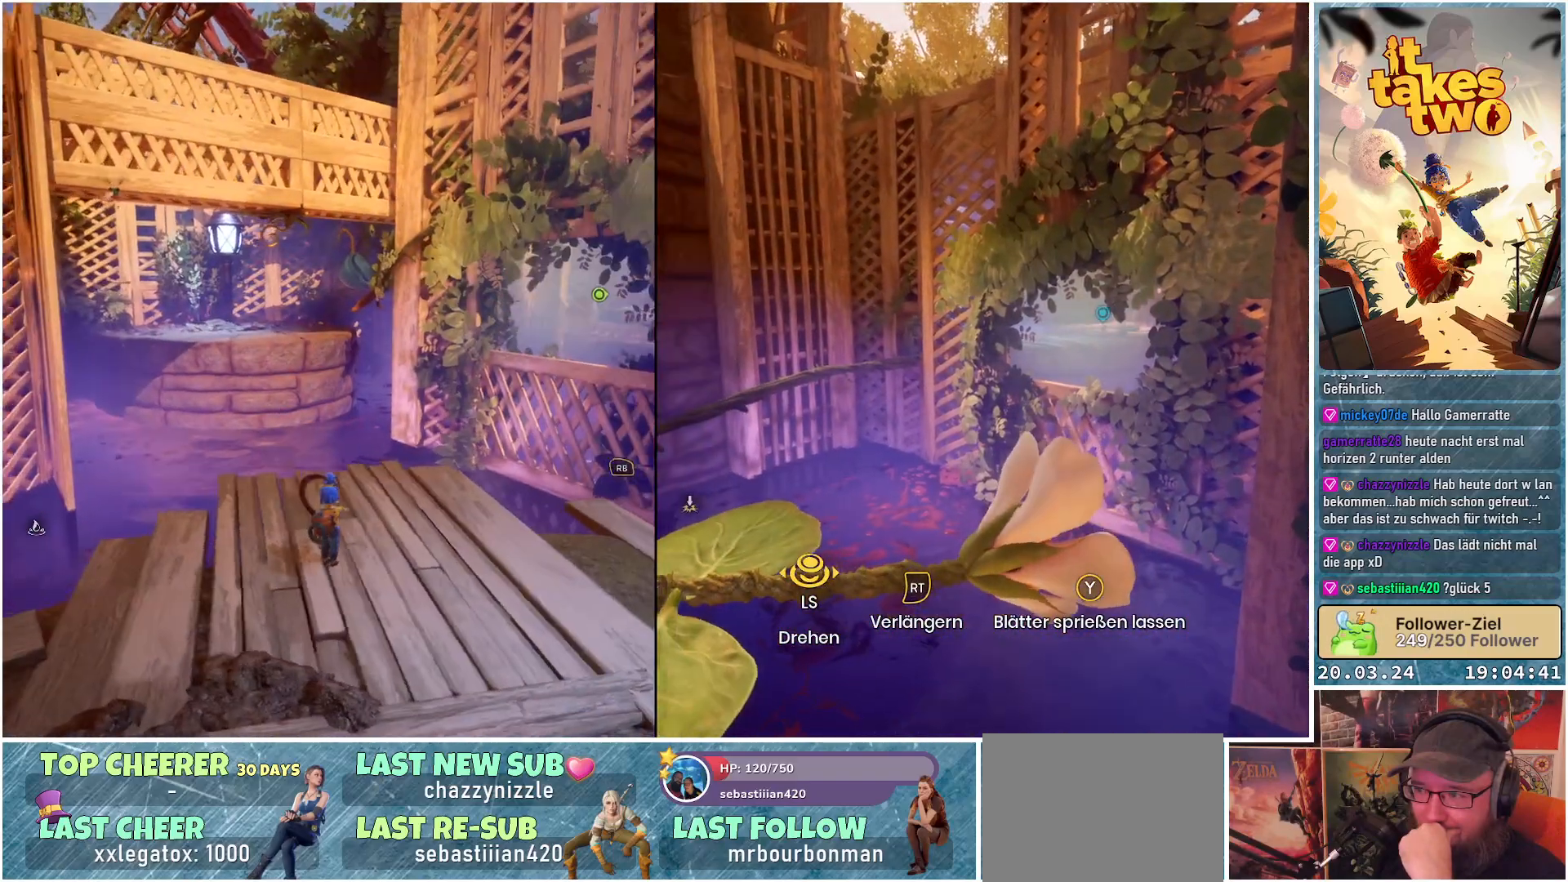
{"buttons": [], "left_stick": "center", "right_stick": "right", "events": []}
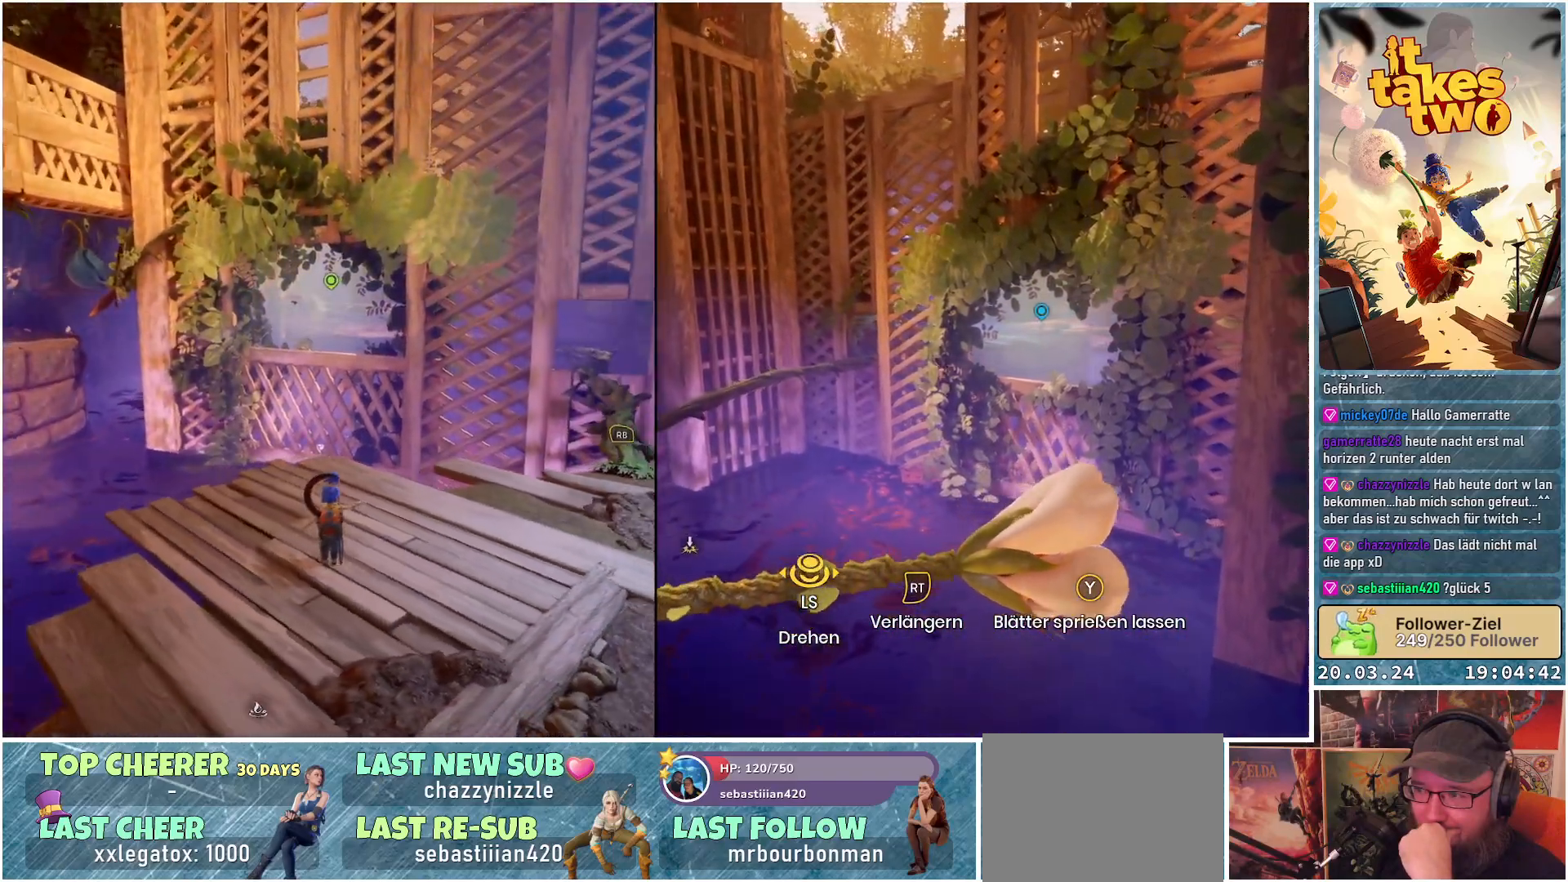
{"buttons": [], "left_stick": "center", "right_stick": "center", "events": [[167, "right_stick", "center"]]}